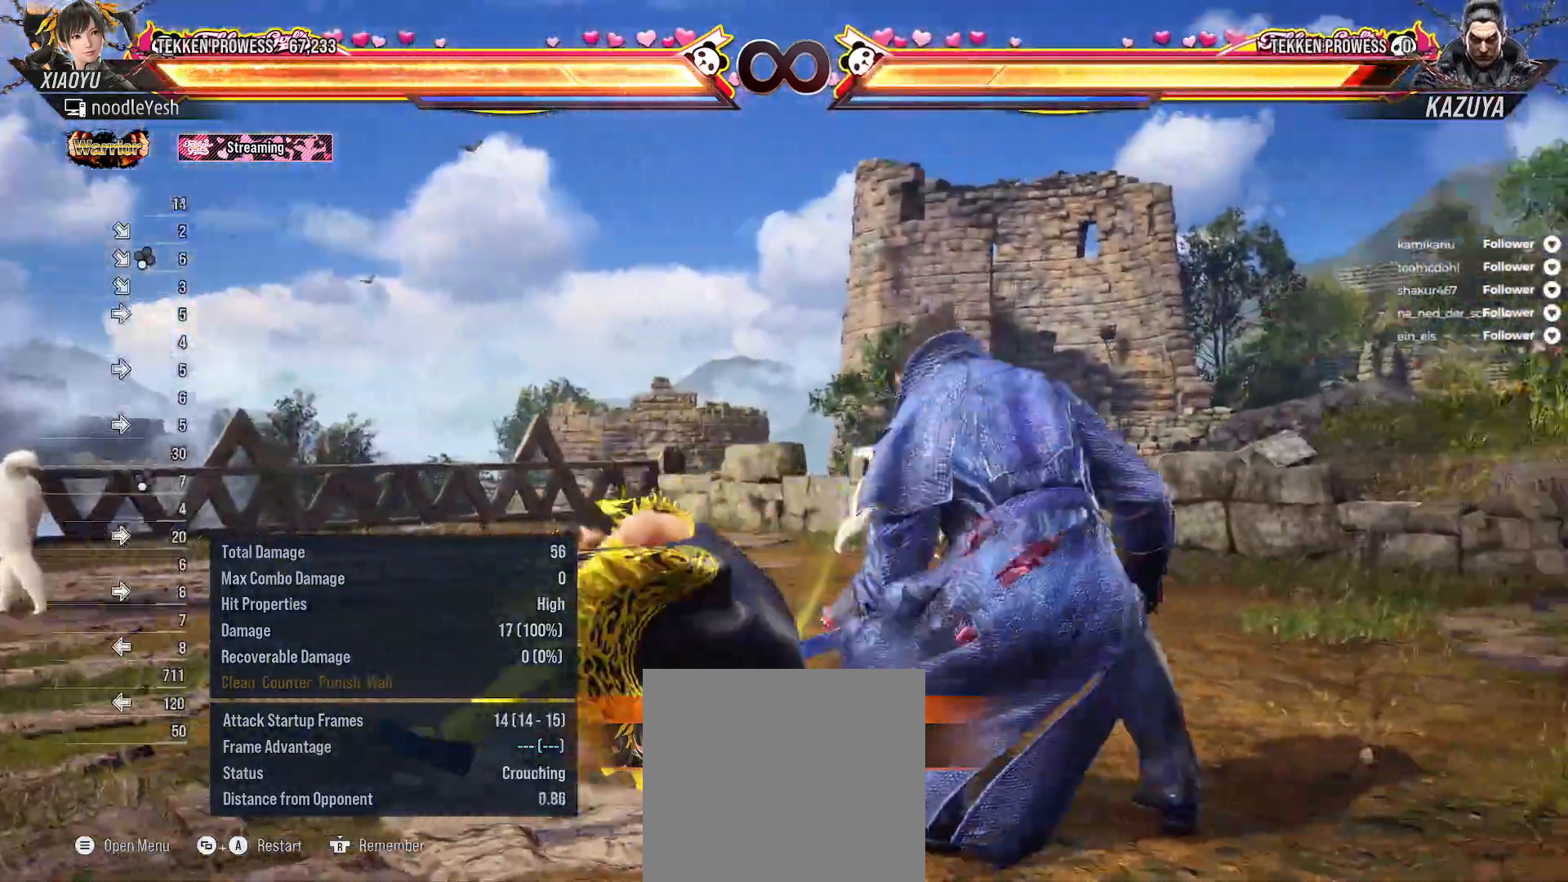
Gameplay with a controller (Xbox layout); each line is a JSON object with the inputs held at the frame after it. "events" lists button and stick changes between this image and that frame as [ms after this image, input, new state], when the widget could be followed in between. Not read: left_stick.
{"buttons": [], "right_stick": "center", "events": [[17, "DPAD_RIGHT", "down"], [117, "DPAD_RIGHT", "up"], [233, "DPAD_RIGHT", "down"], [283, "DPAD_RIGHT", "up"], [383, "DPAD_RIGHT", "down"], [467, "DPAD_RIGHT", "up"]]}
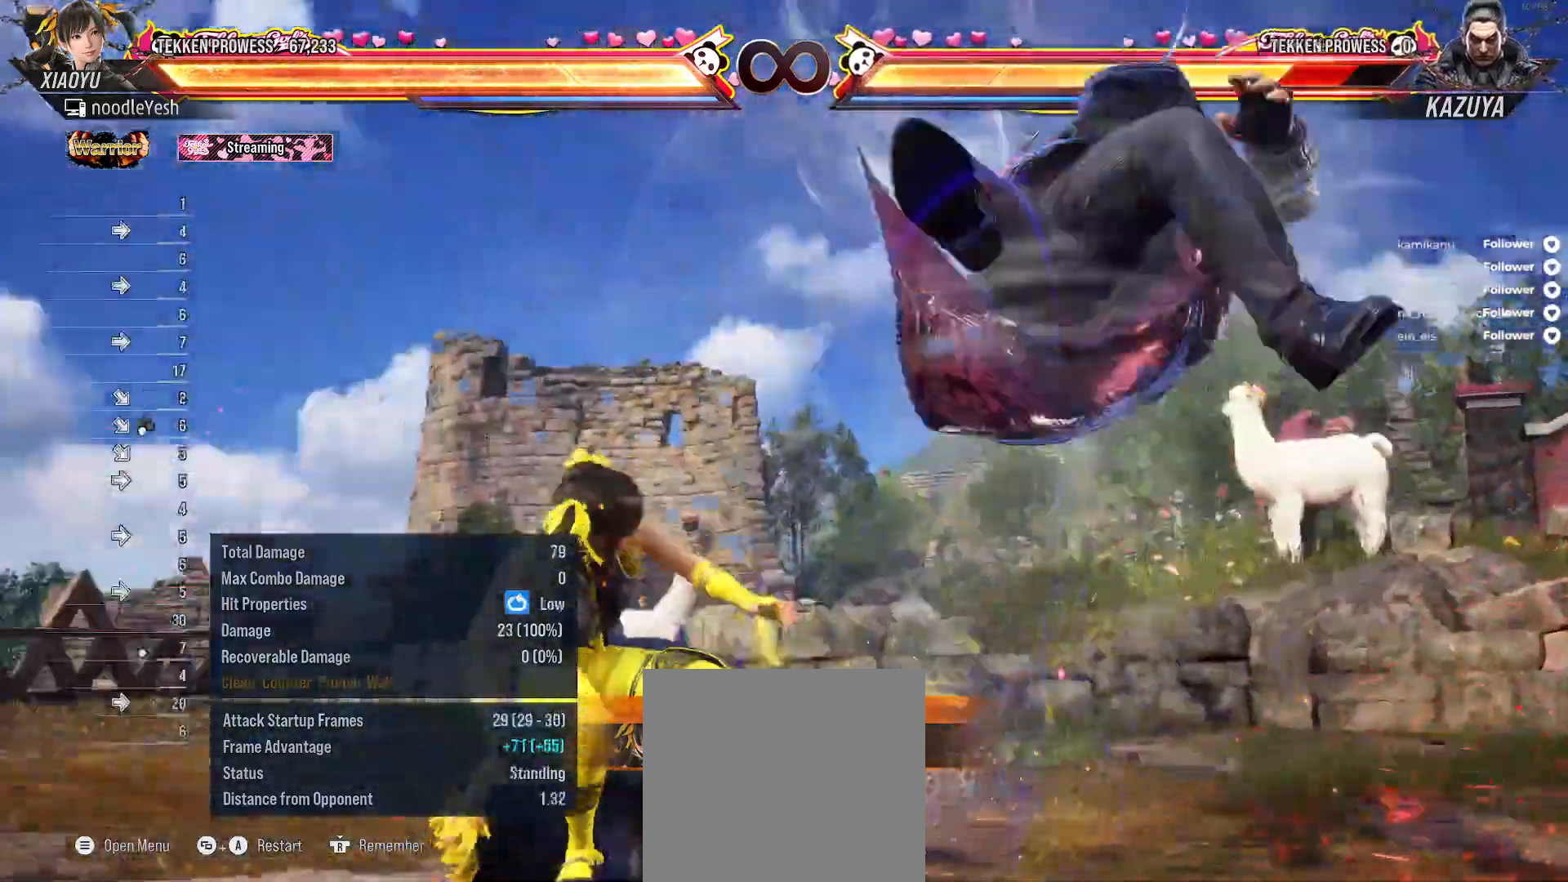
{"buttons": ["A", "DPAD_LEFT"], "right_stick": "center", "events": [[33, "DPAD_RIGHT", "down"], [167, "DPAD_RIGHT", "up"], [217, "DPAD_RIGHT", "down"], [317, "DPAD_RIGHT", "up"], [350, "DPAD_LEFT", "down"], [417, "A", "down"]]}
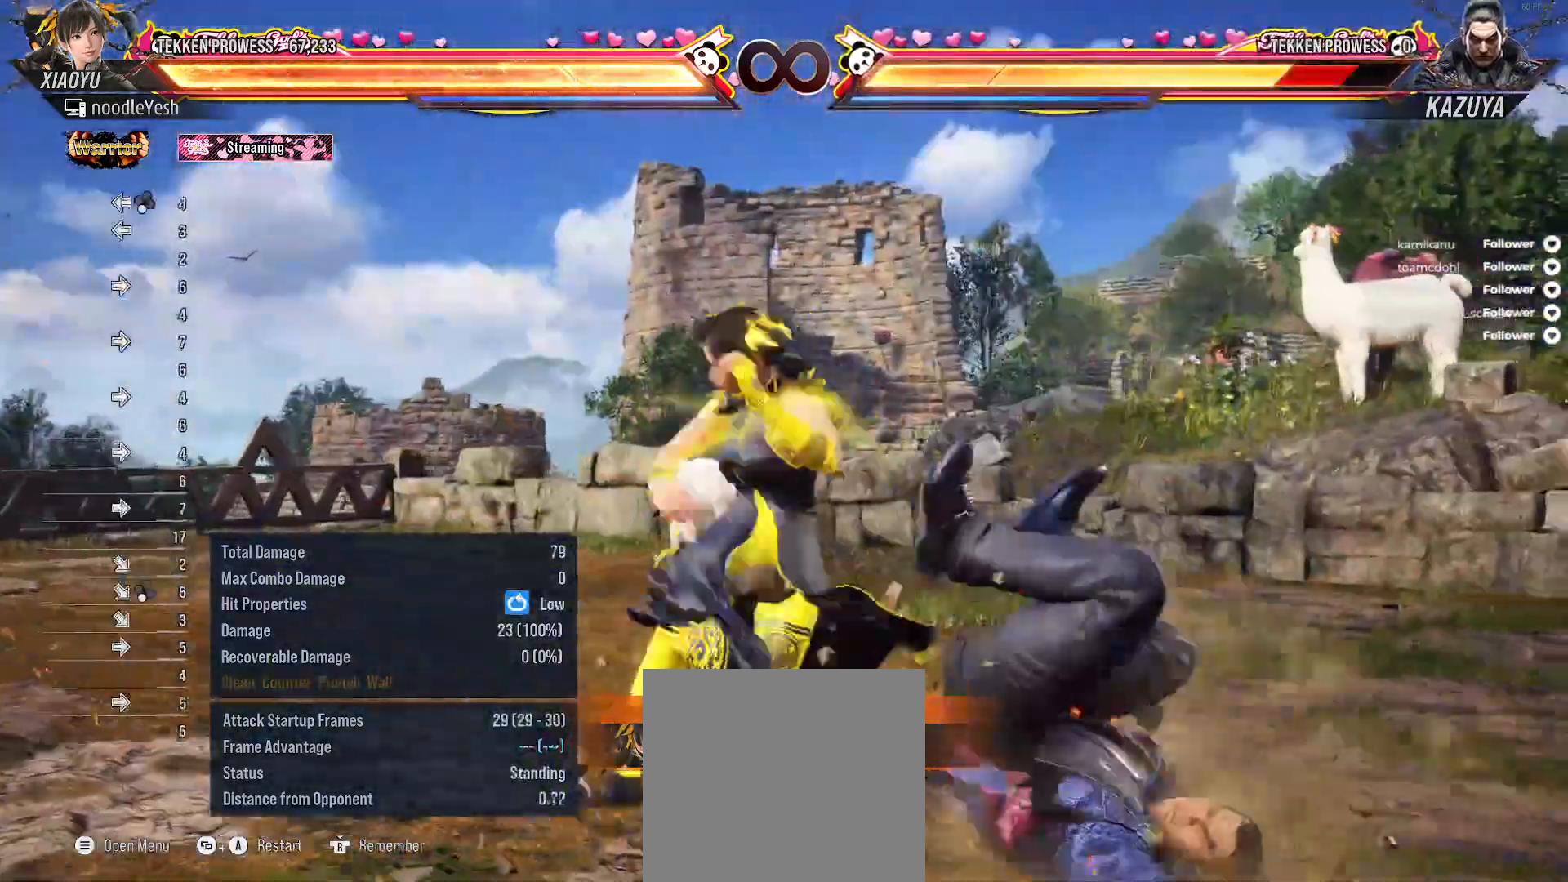
{"buttons": ["Y"], "right_stick": "center", "events": [[17, "A", "up"], [133, "DPAD_LEFT", "up"], [483, "Y", "down"]]}
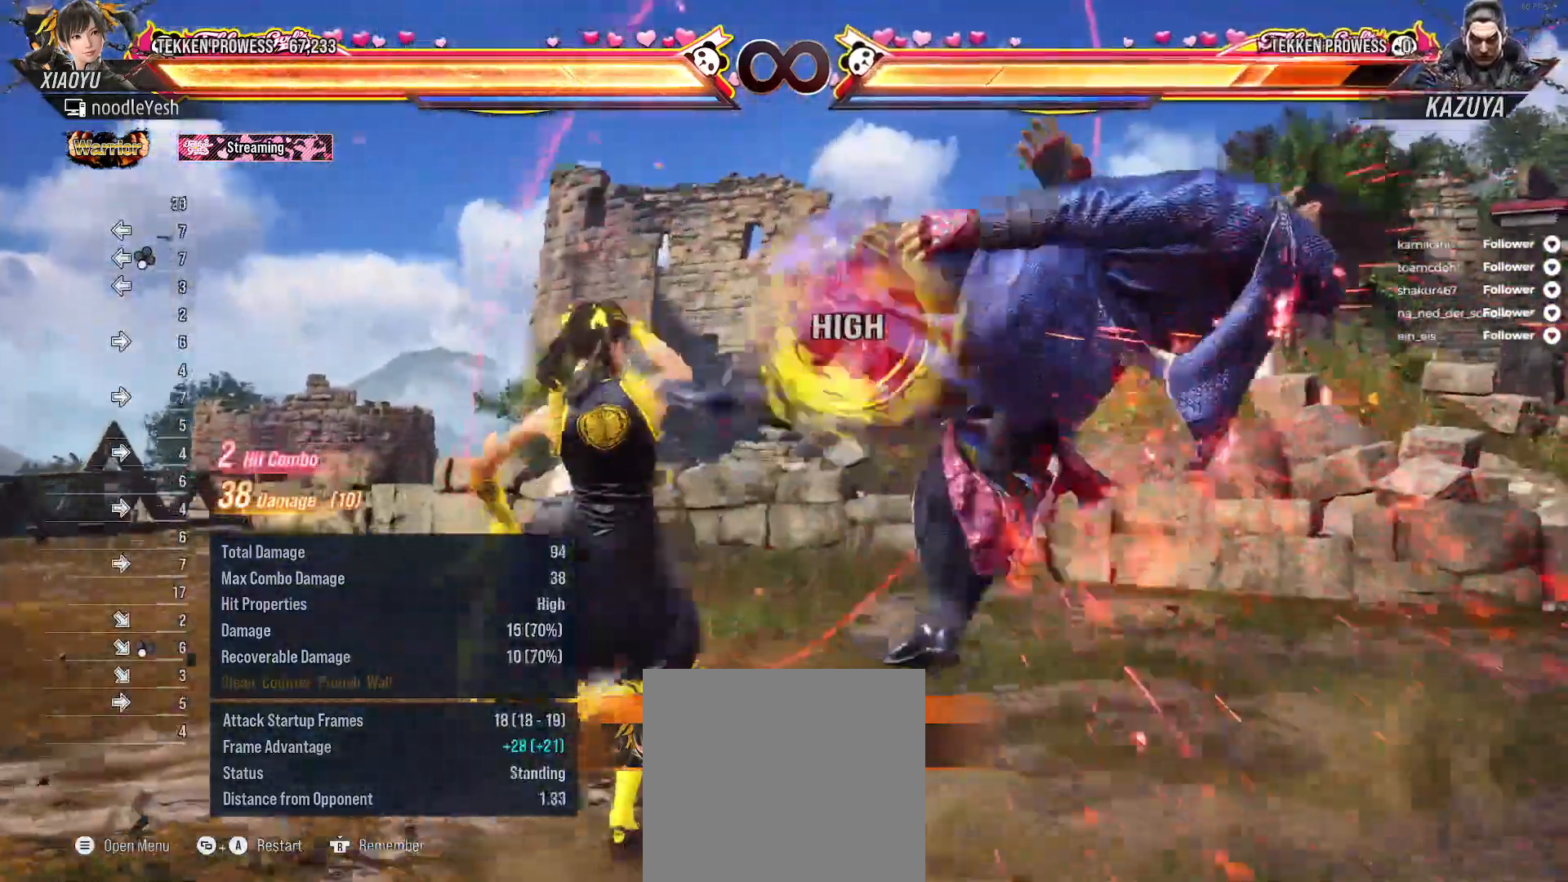
{"buttons": [], "right_stick": "center", "events": [[67, "Y", "up"], [183, "X", "down"], [250, "X", "up"], [317, "X", "down"], [417, "X", "up"]]}
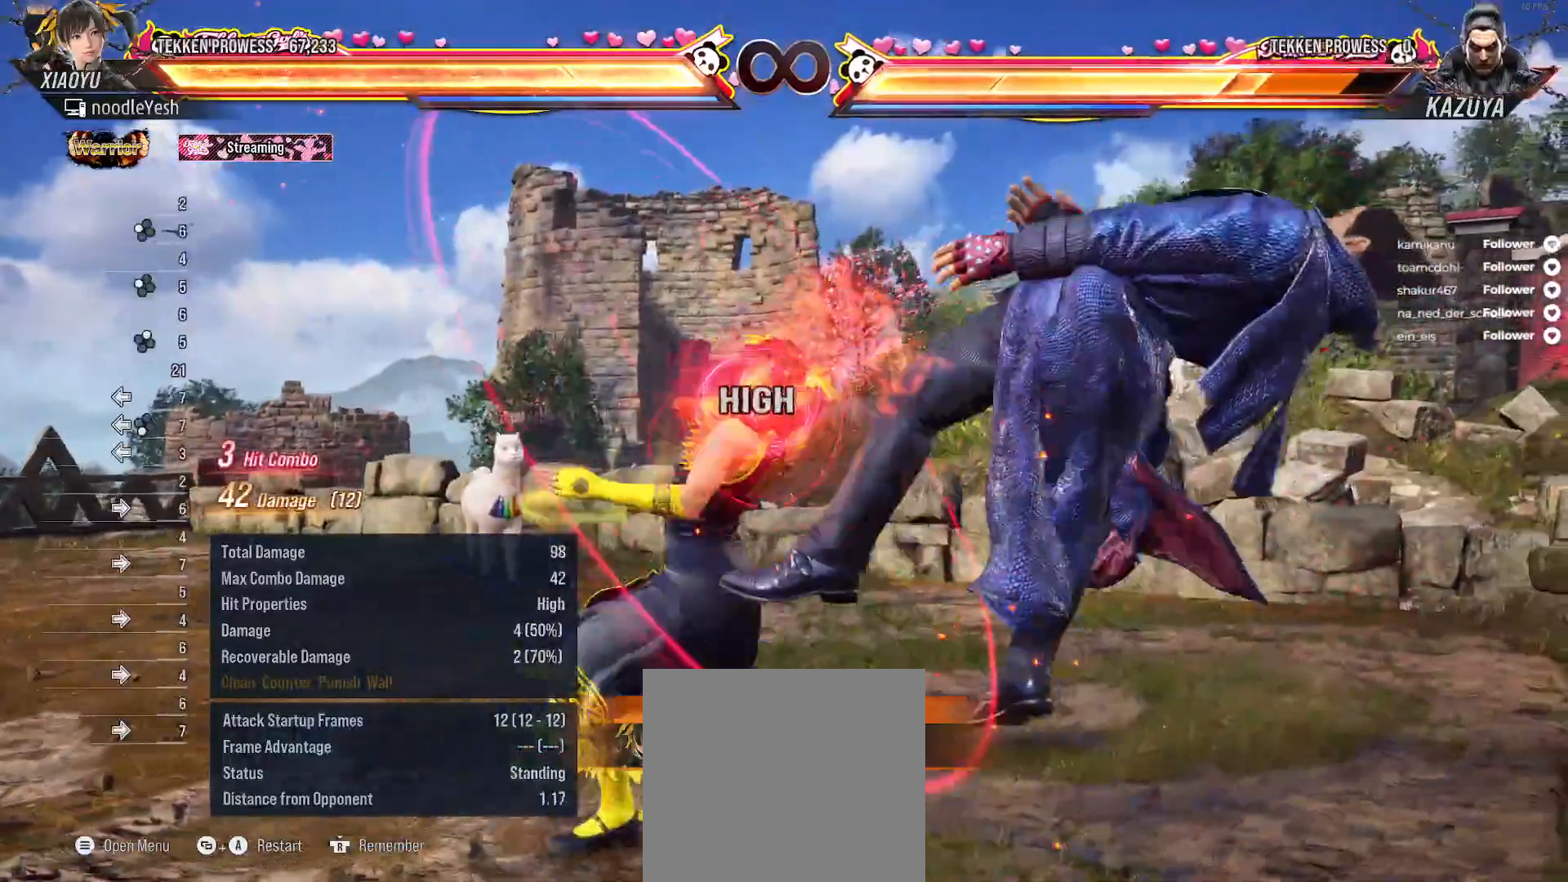
{"buttons": ["DPAD_RIGHT"], "right_stick": "center", "events": [[100, "DPAD_RIGHT", "down"], [167, "Y", "down"], [267, "Y", "up"], [333, "X", "down"], [433, "X", "up"]]}
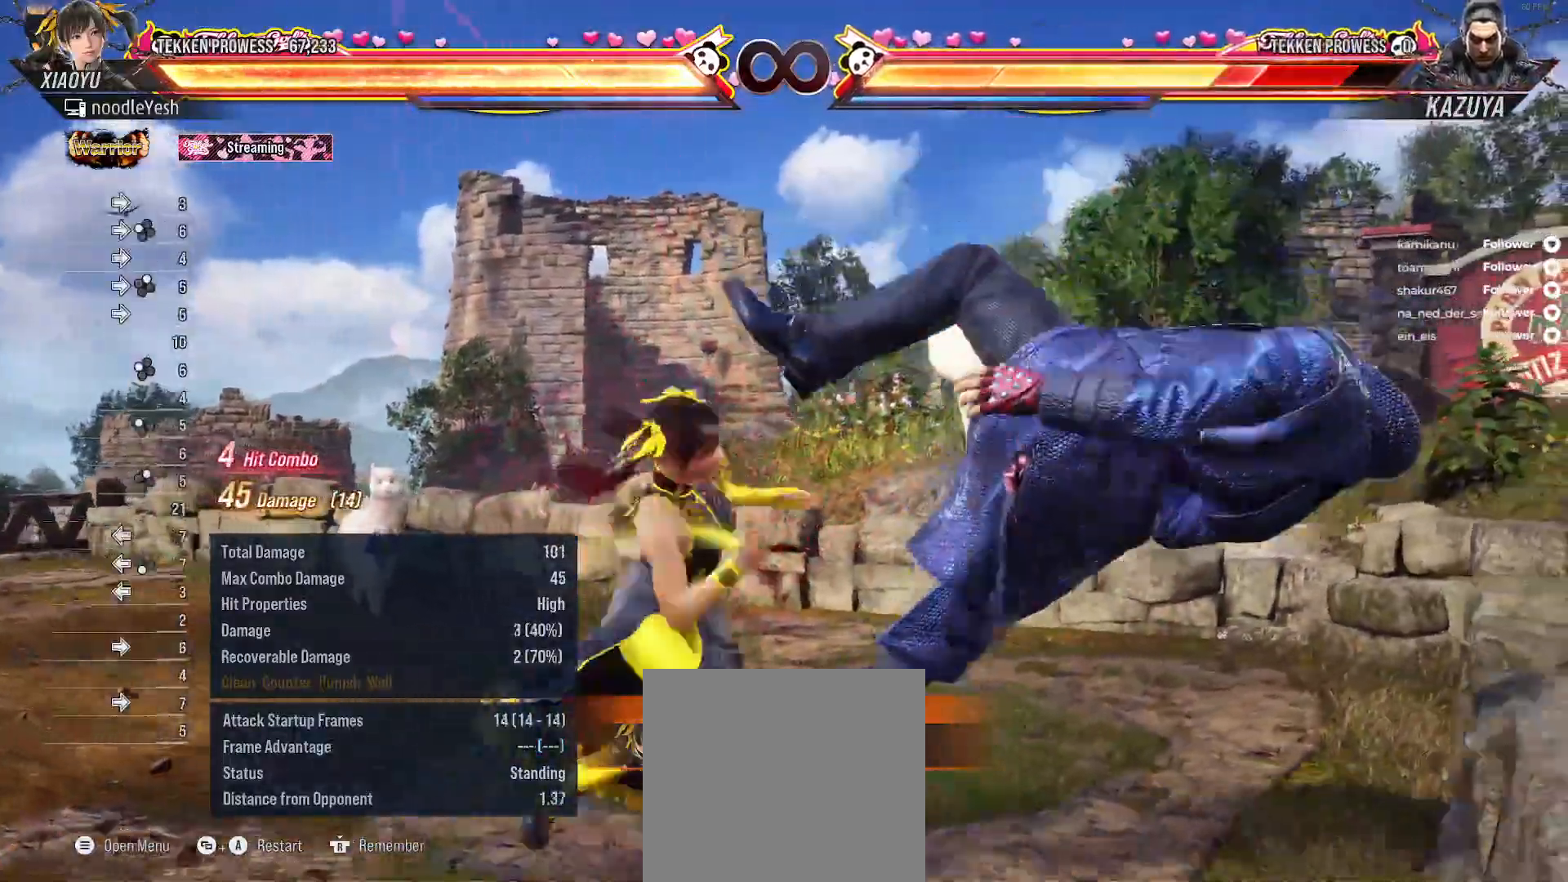
{"buttons": ["DPAD_RIGHT"], "right_stick": "center", "events": [[50, "B", "down"], [150, "B", "up"], [233, "B", "down"], [300, "B", "up"], [367, "B", "down"], [433, "B", "up"]]}
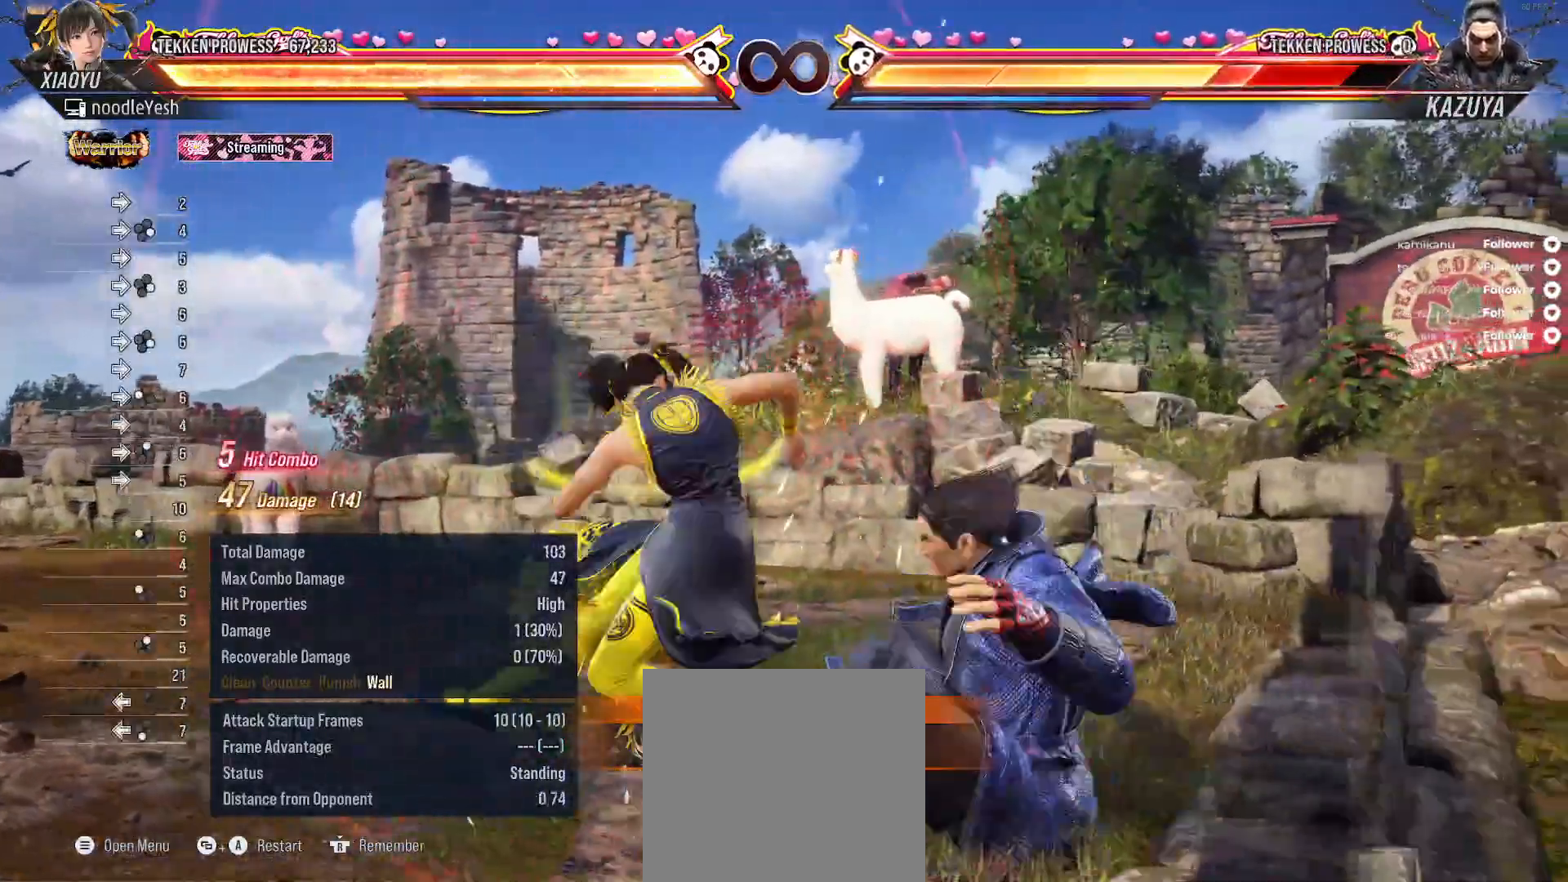
{"buttons": ["A", "DPAD_DOWN", "DPAD_RIGHT"], "right_stick": "center", "events": [[17, "B", "down"], [100, "B", "up"], [100, "DPAD_RIGHT", "up"], [450, "DPAD_DOWN", "down"], [450, "DPAD_RIGHT", "down"], [500, "A", "down"]]}
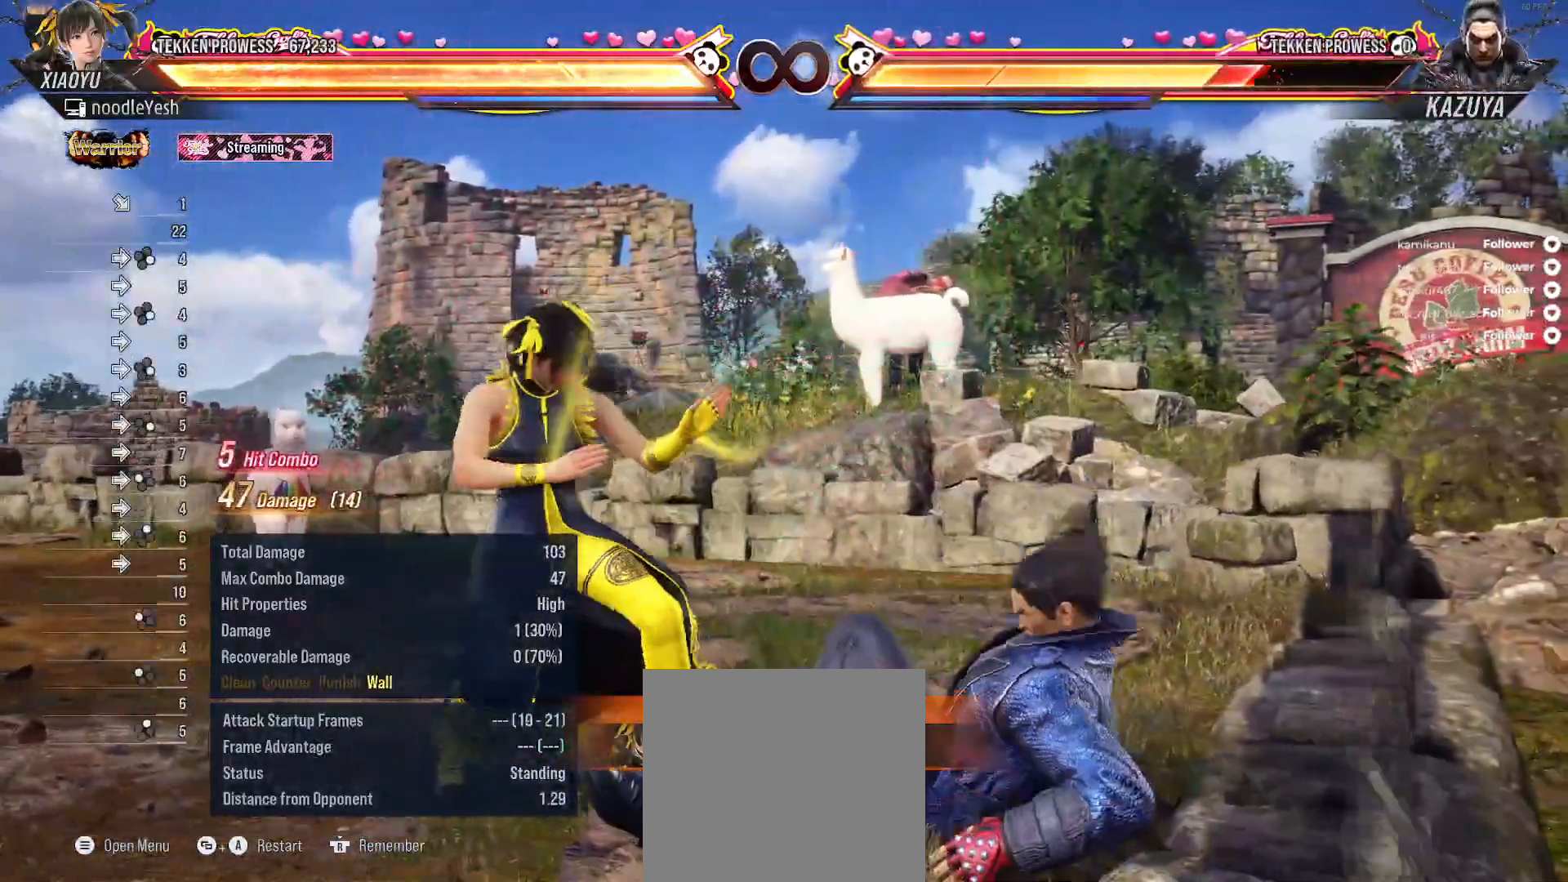
{"buttons": [], "right_stick": "center", "events": [[83, "A", "up"], [133, "A", "down"], [183, "DPAD_DOWN", "up"], [183, "DPAD_RIGHT", "up"], [233, "A", "up"]]}
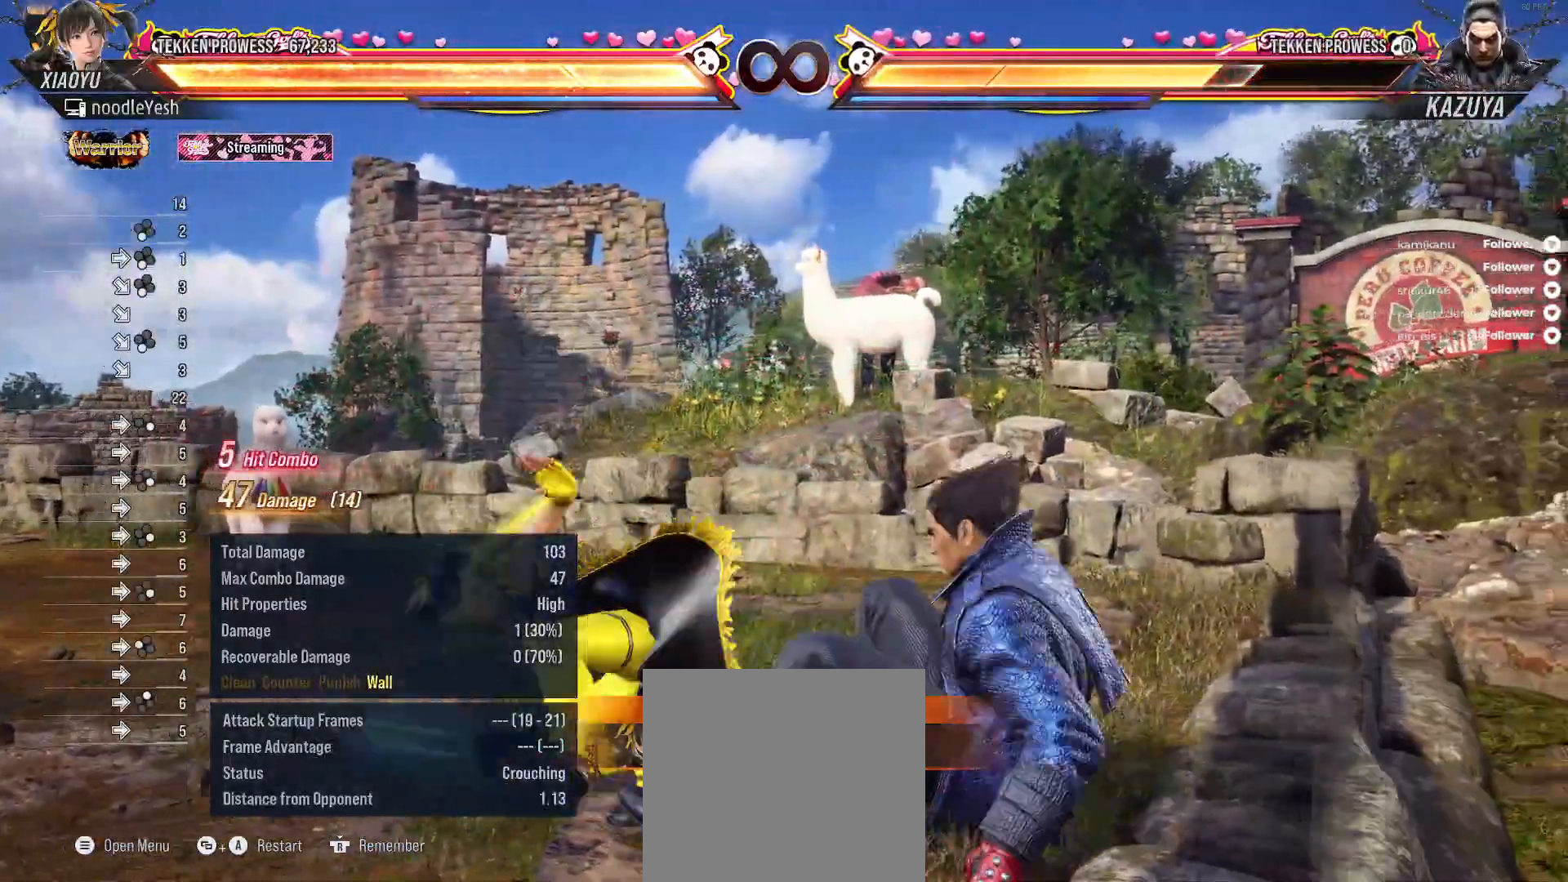
{"buttons": [], "right_stick": "center", "events": []}
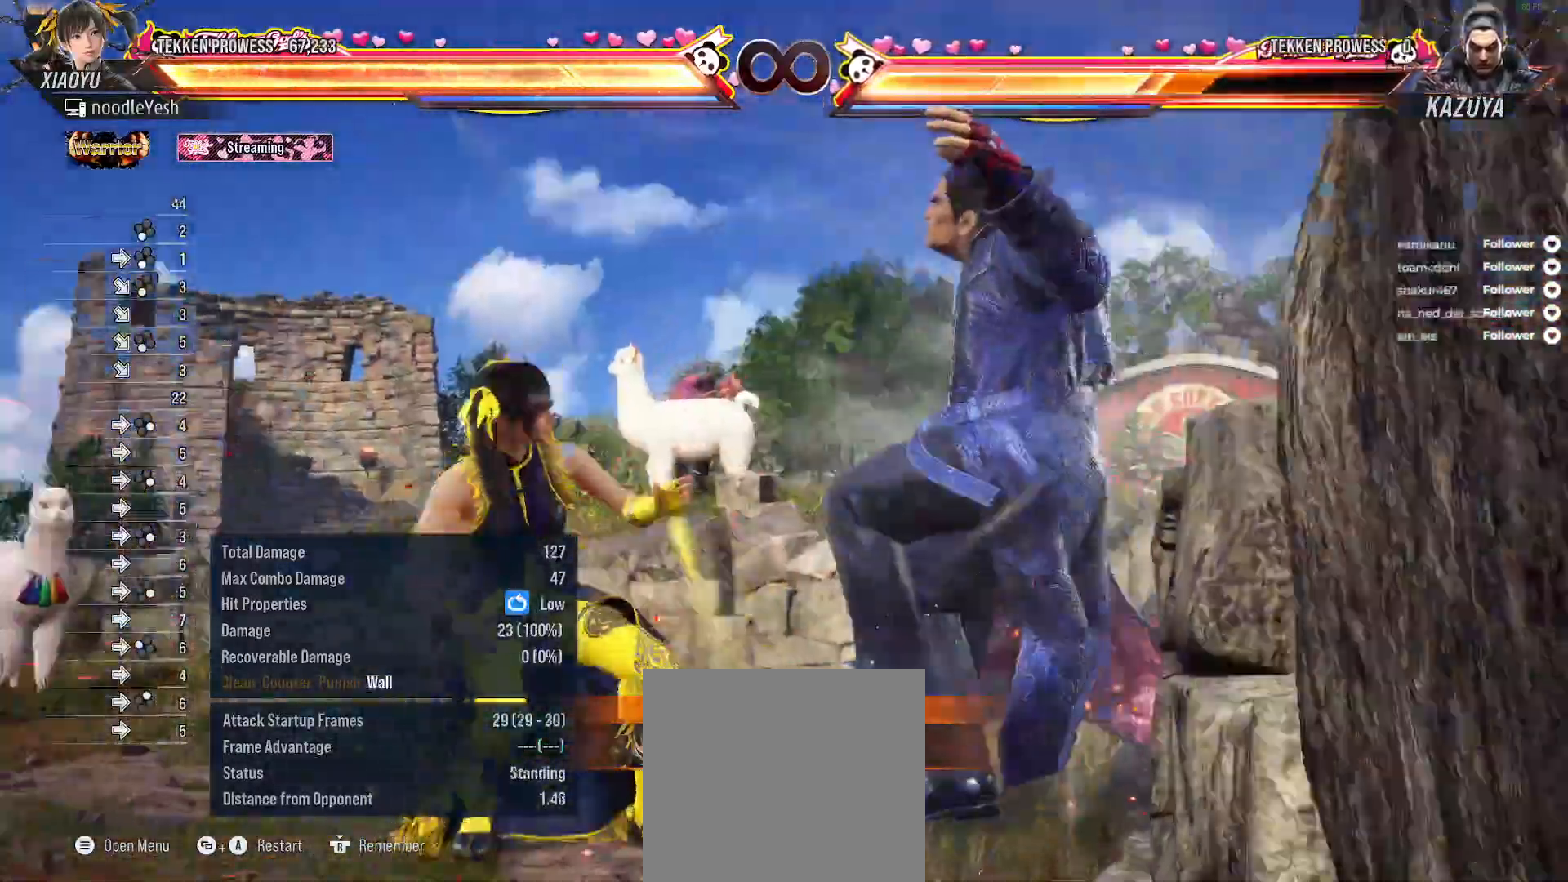
{"buttons": [], "right_stick": "center", "events": []}
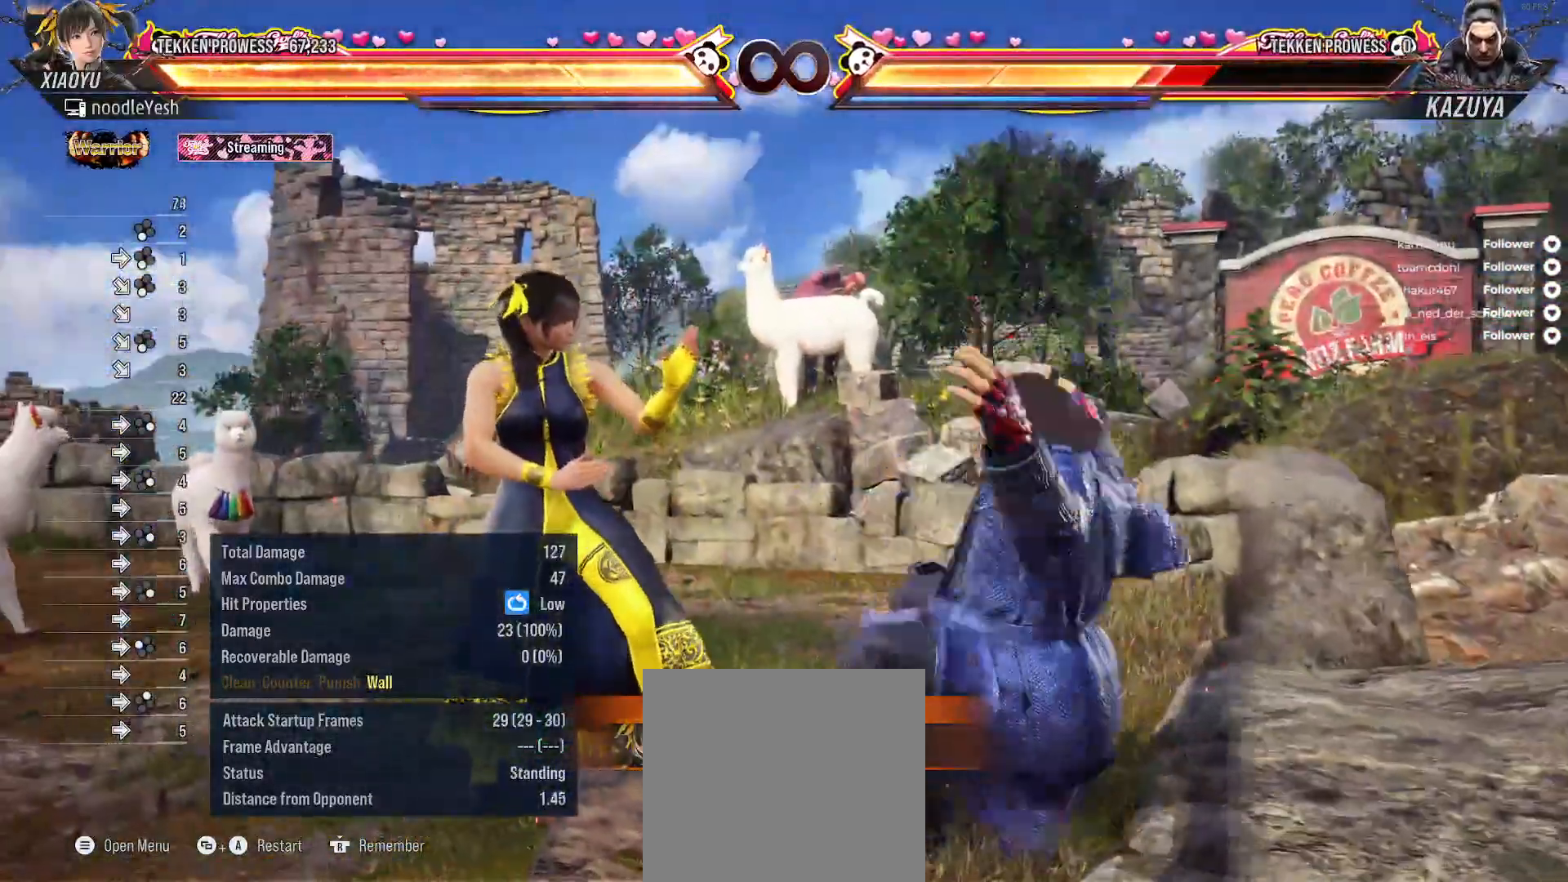
{"buttons": [], "right_stick": "center", "events": []}
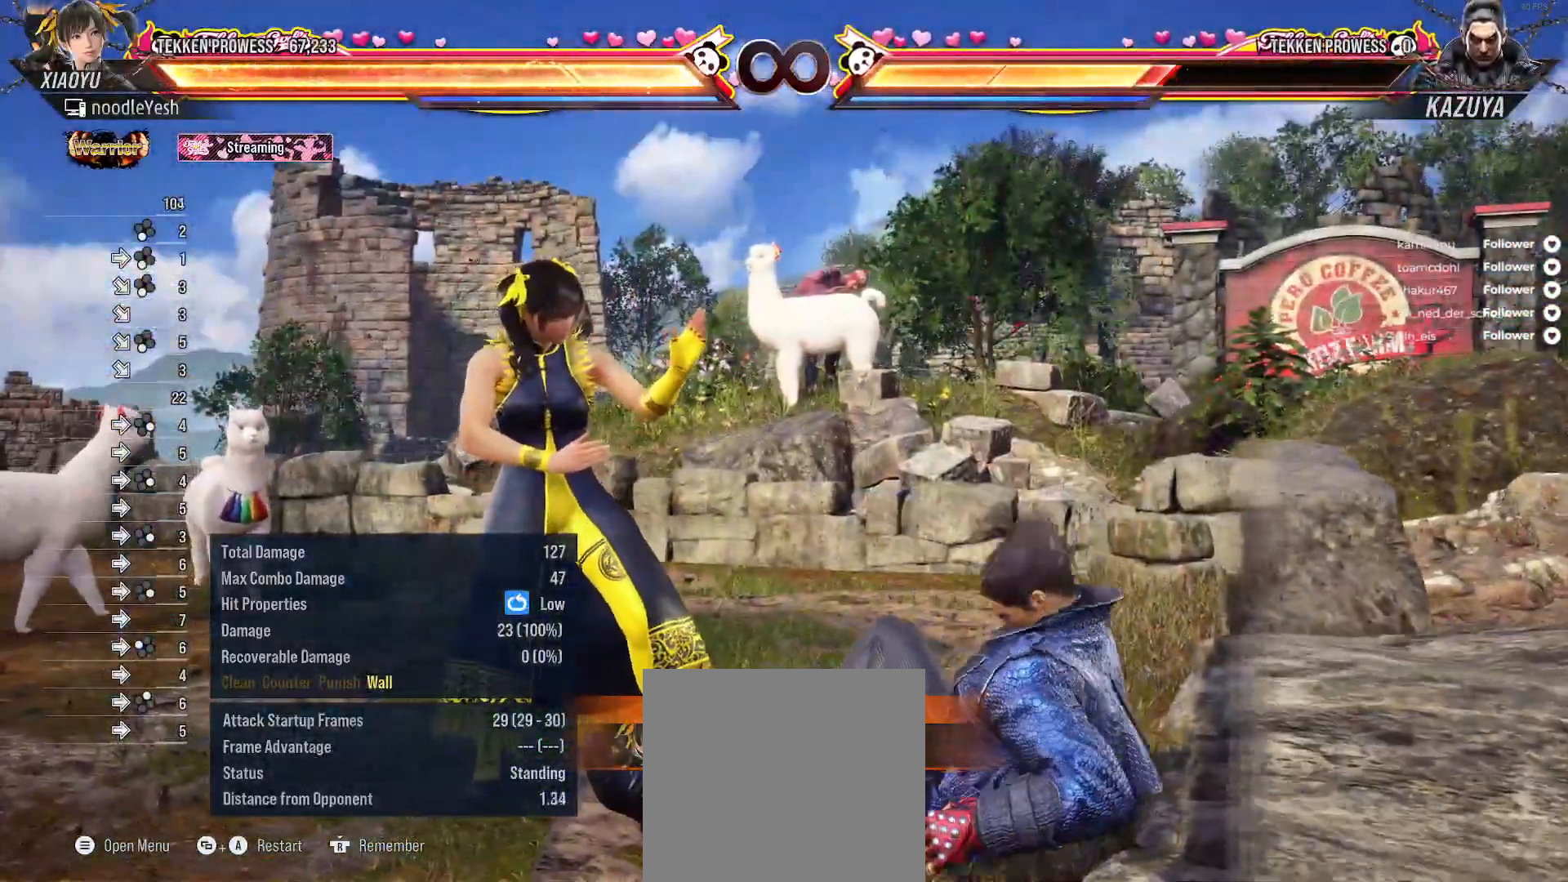
{"buttons": [], "right_stick": "center", "events": []}
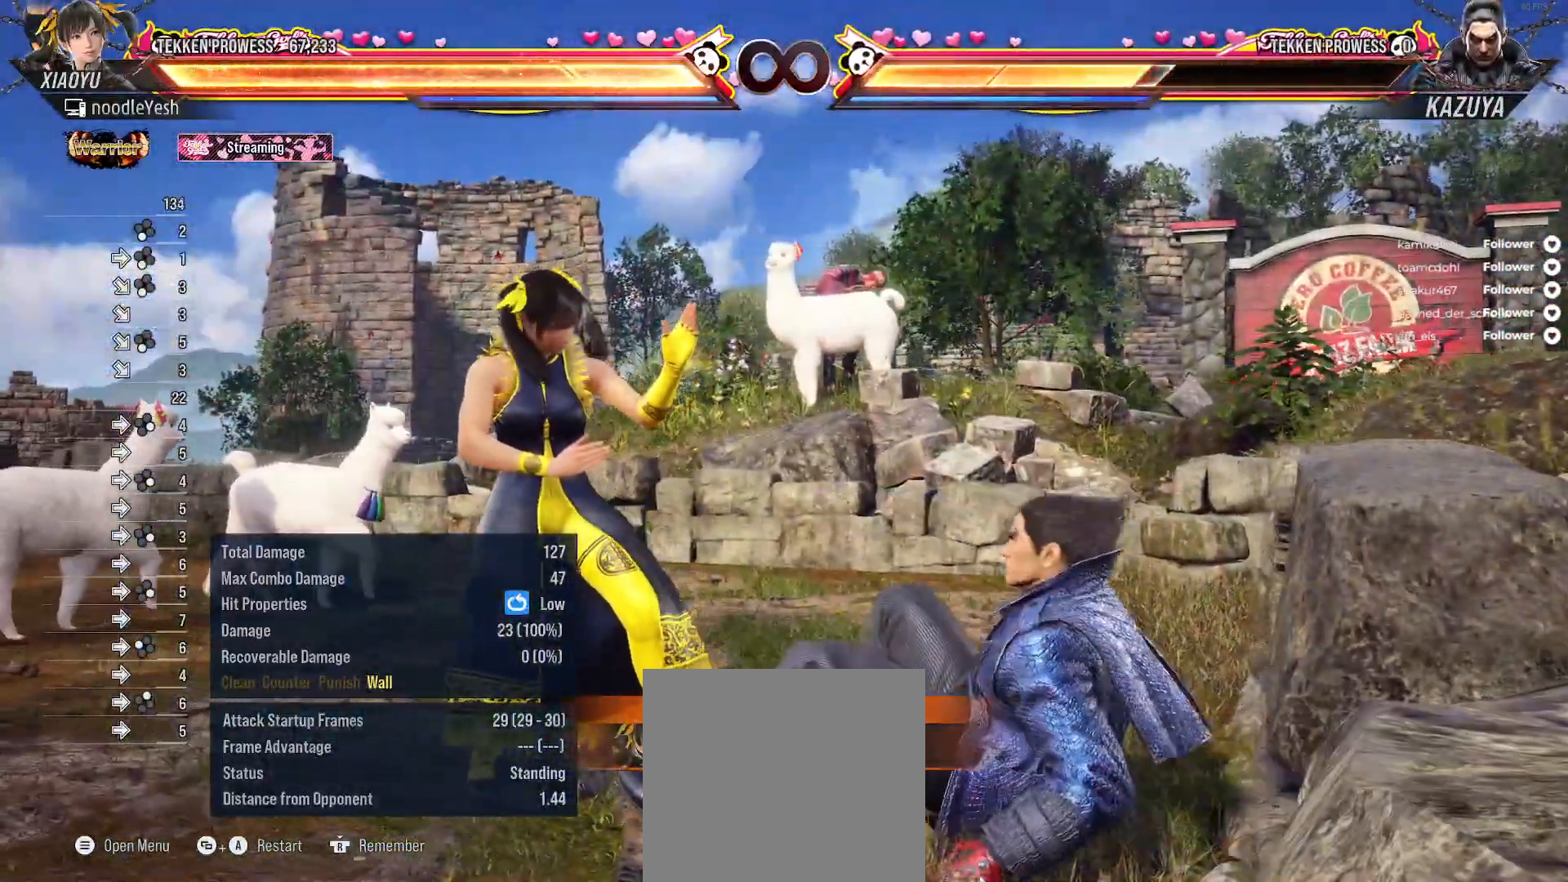
{"buttons": ["DPAD_LEFT"], "right_stick": "center", "events": [[283, "DPAD_LEFT", "down"], [383, "DPAD_LEFT", "up"], [483, "DPAD_LEFT", "down"]]}
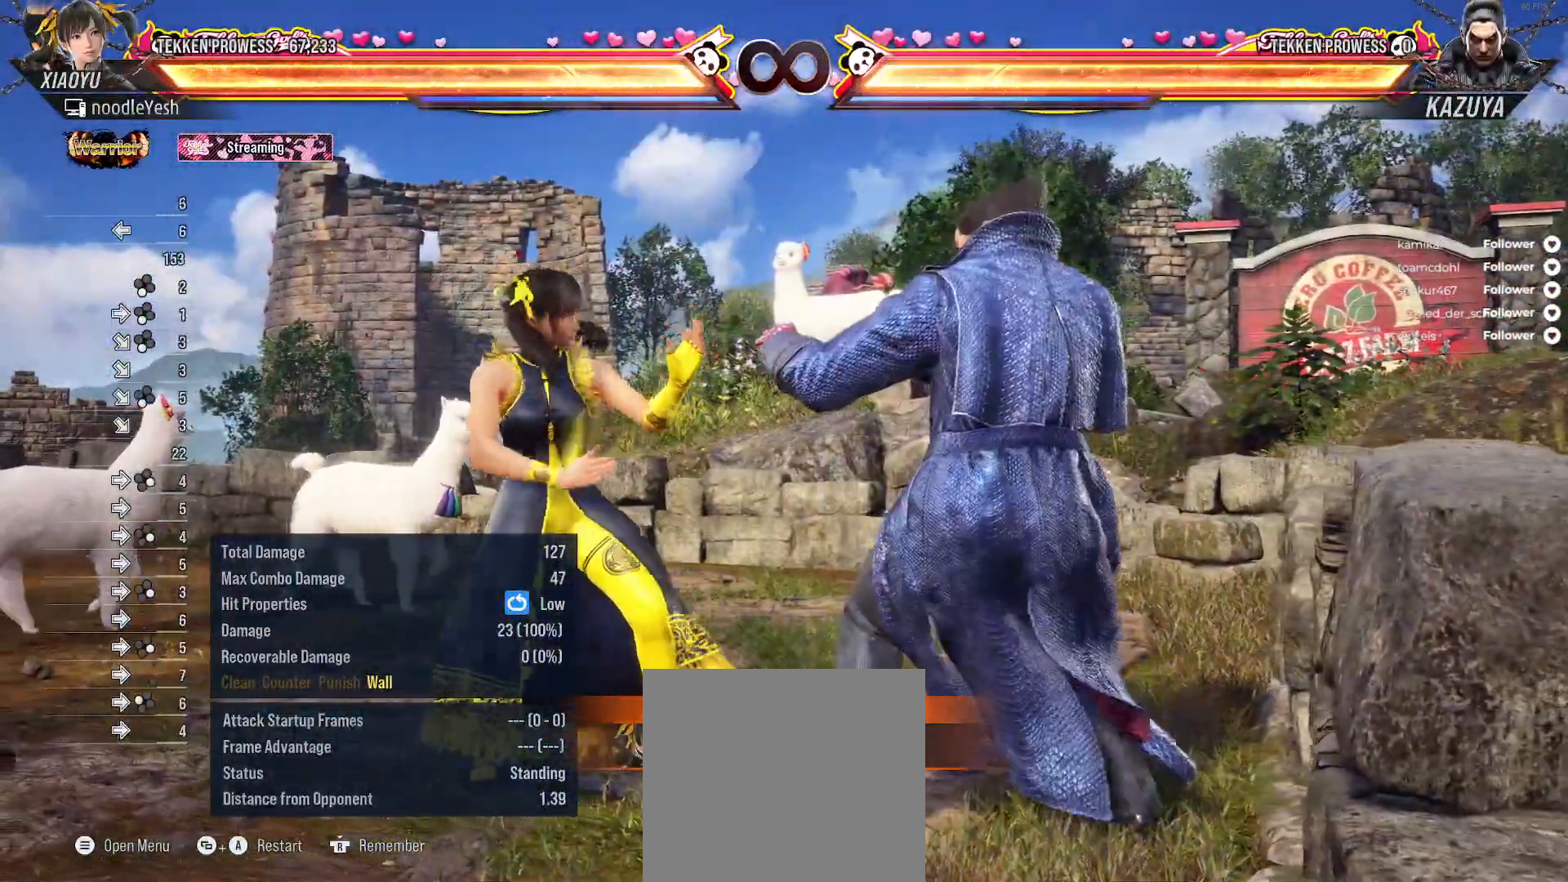
{"buttons": [], "right_stick": "center", "events": [[83, "DPAD_LEFT", "up"], [233, "SELECT", "down"], [300, "A", "down"], [383, "A", "up"], [450, "SELECT", "up"]]}
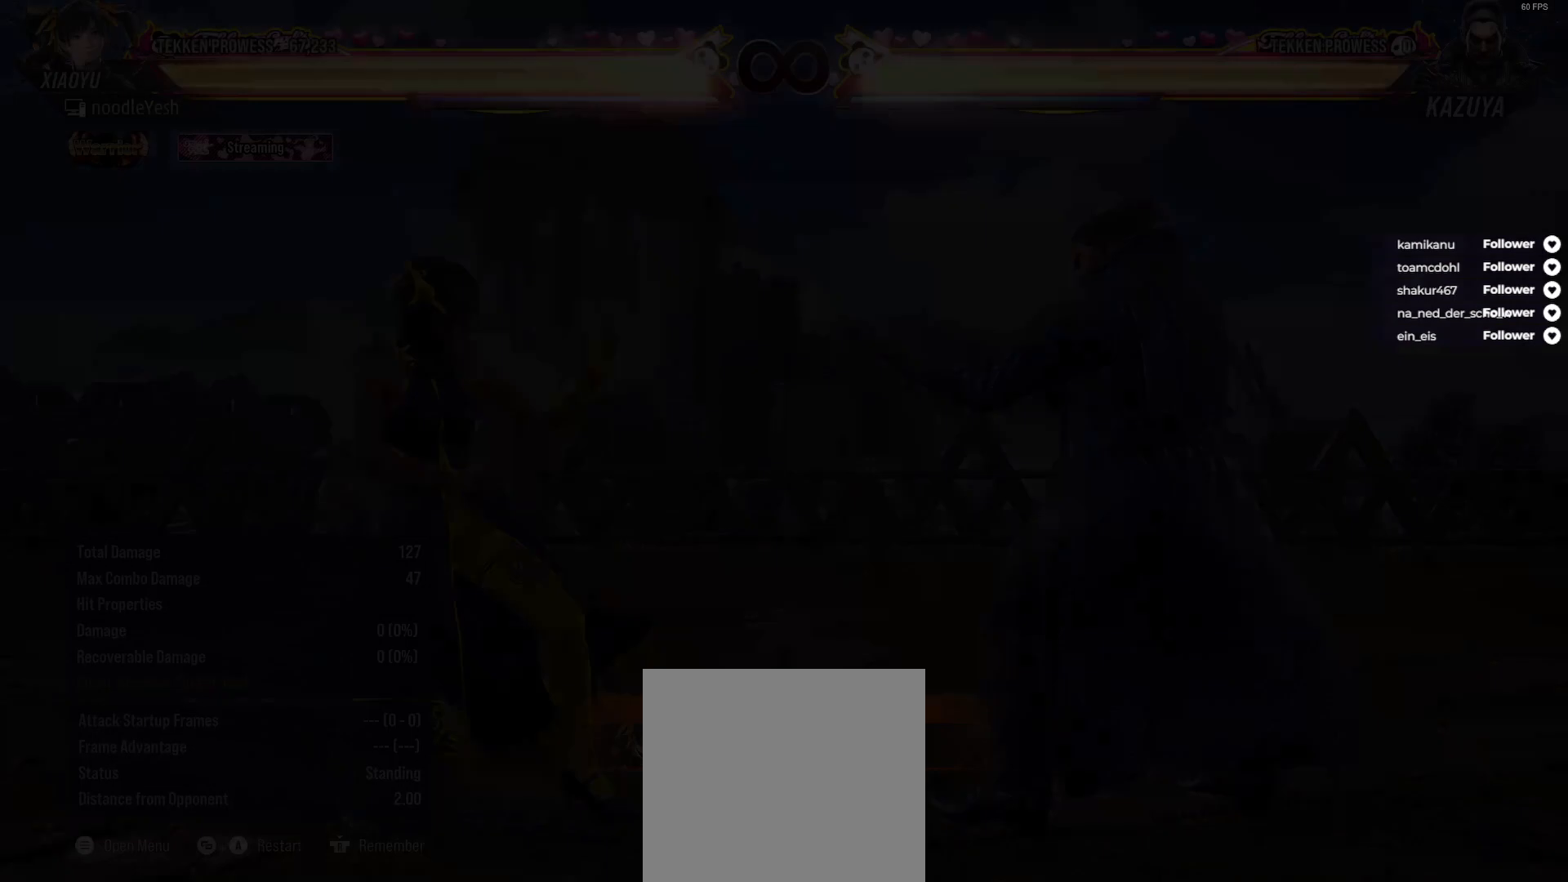
{"buttons": [], "right_stick": "center", "events": []}
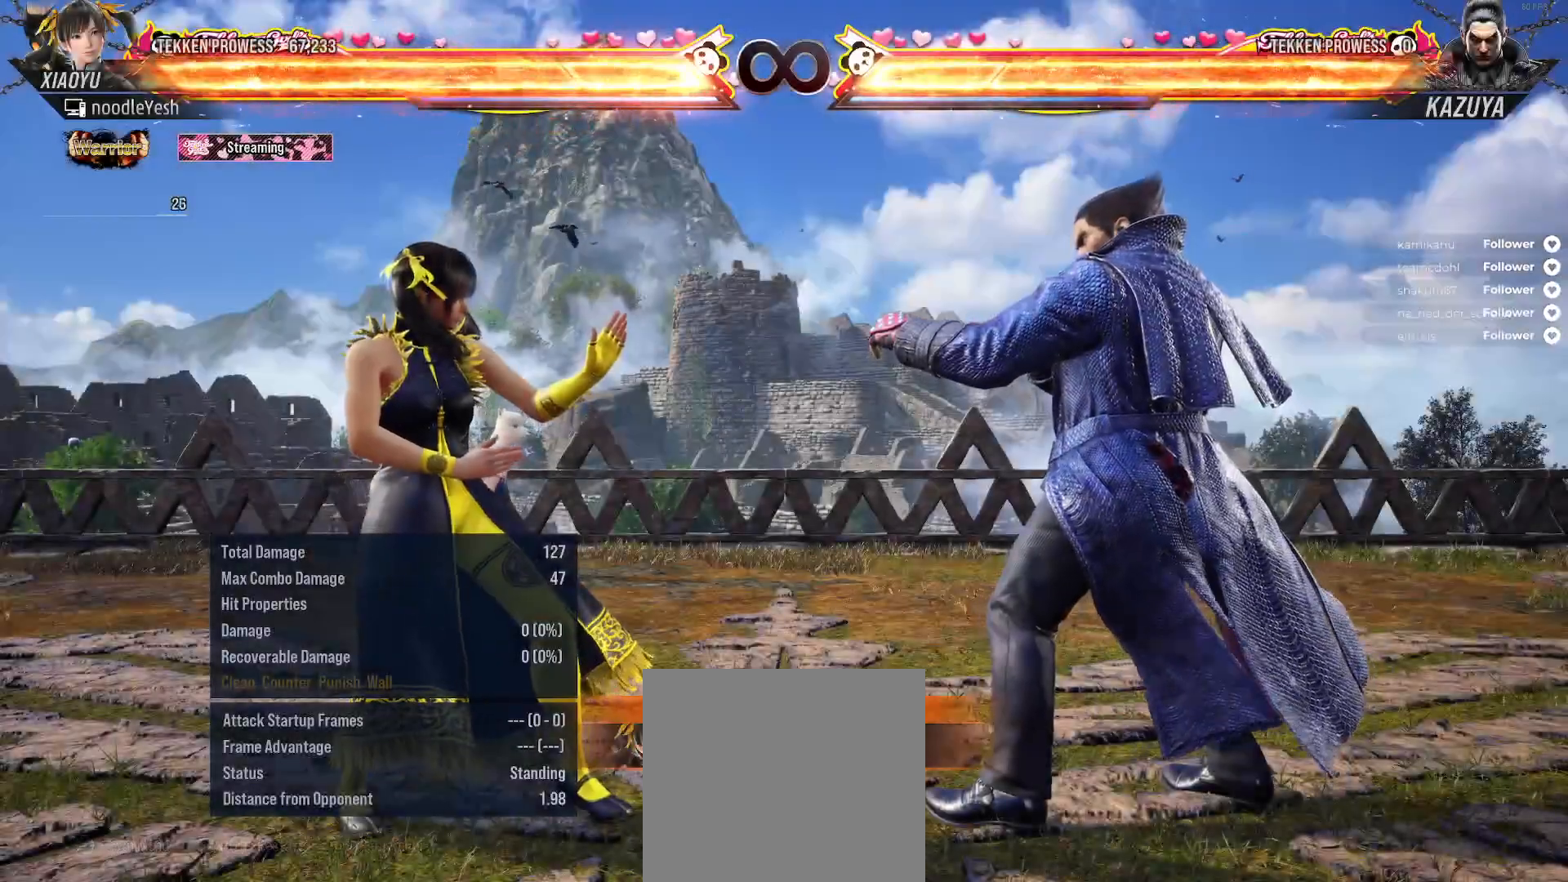
{"buttons": [], "right_stick": "center", "events": []}
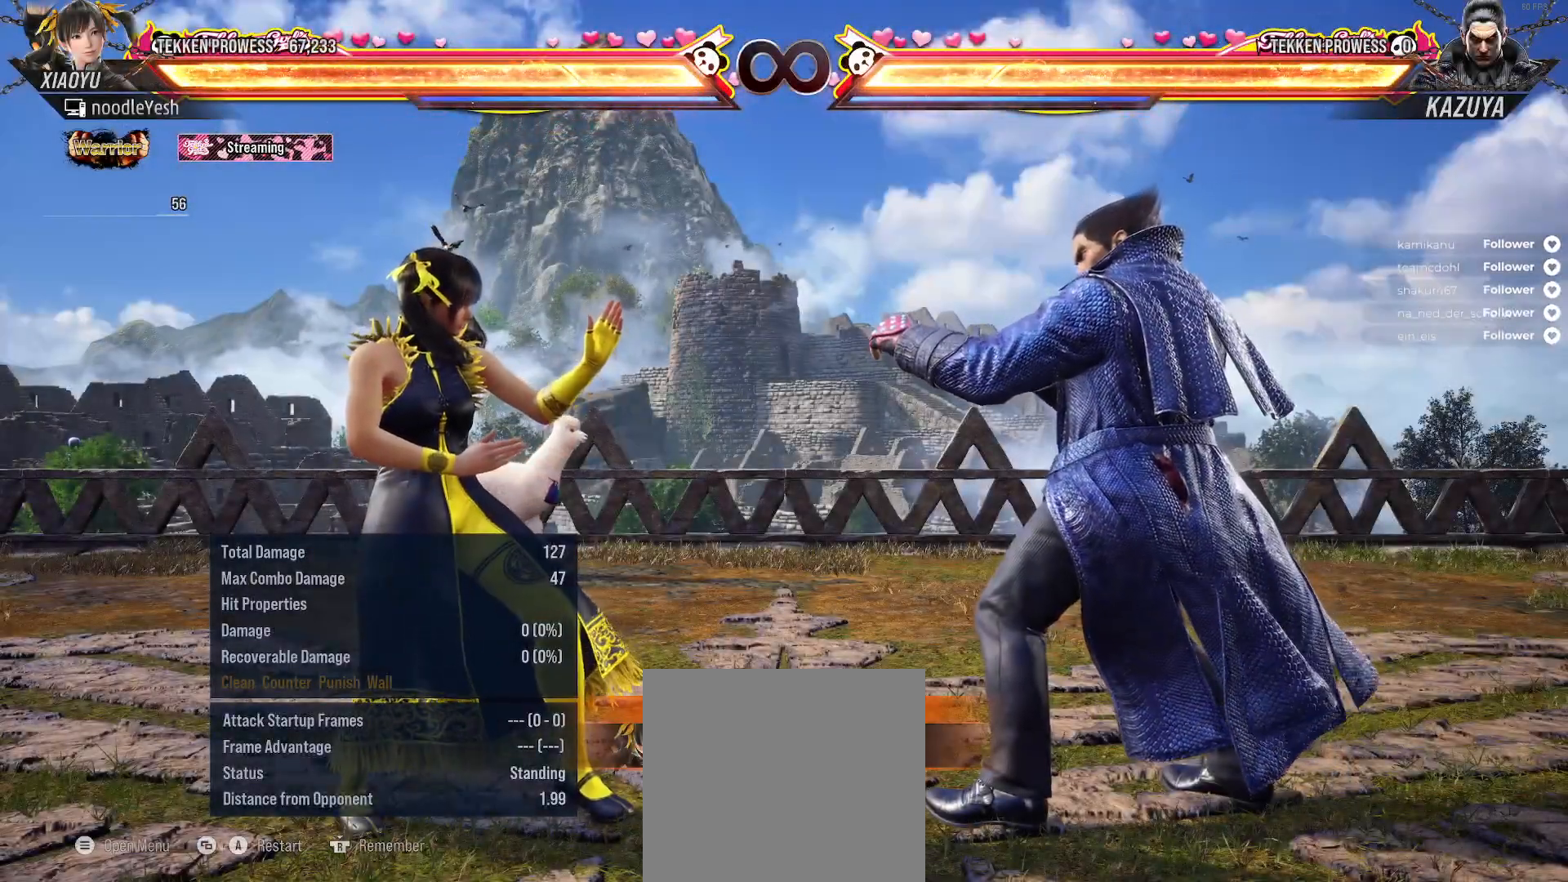
{"buttons": [], "right_stick": "center", "events": []}
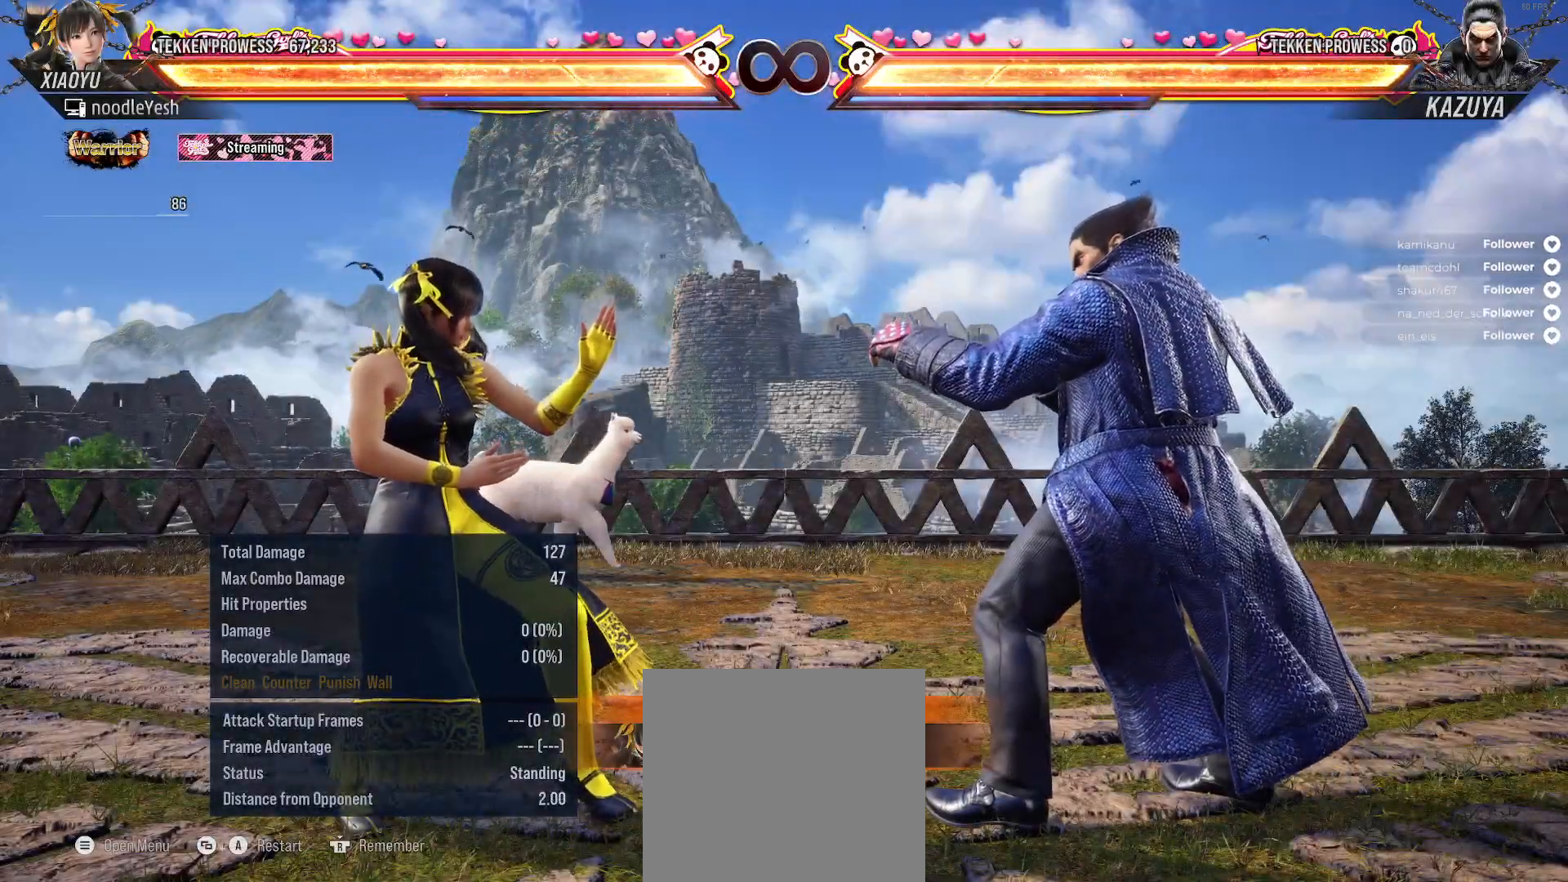
{"buttons": [], "right_stick": "center", "events": []}
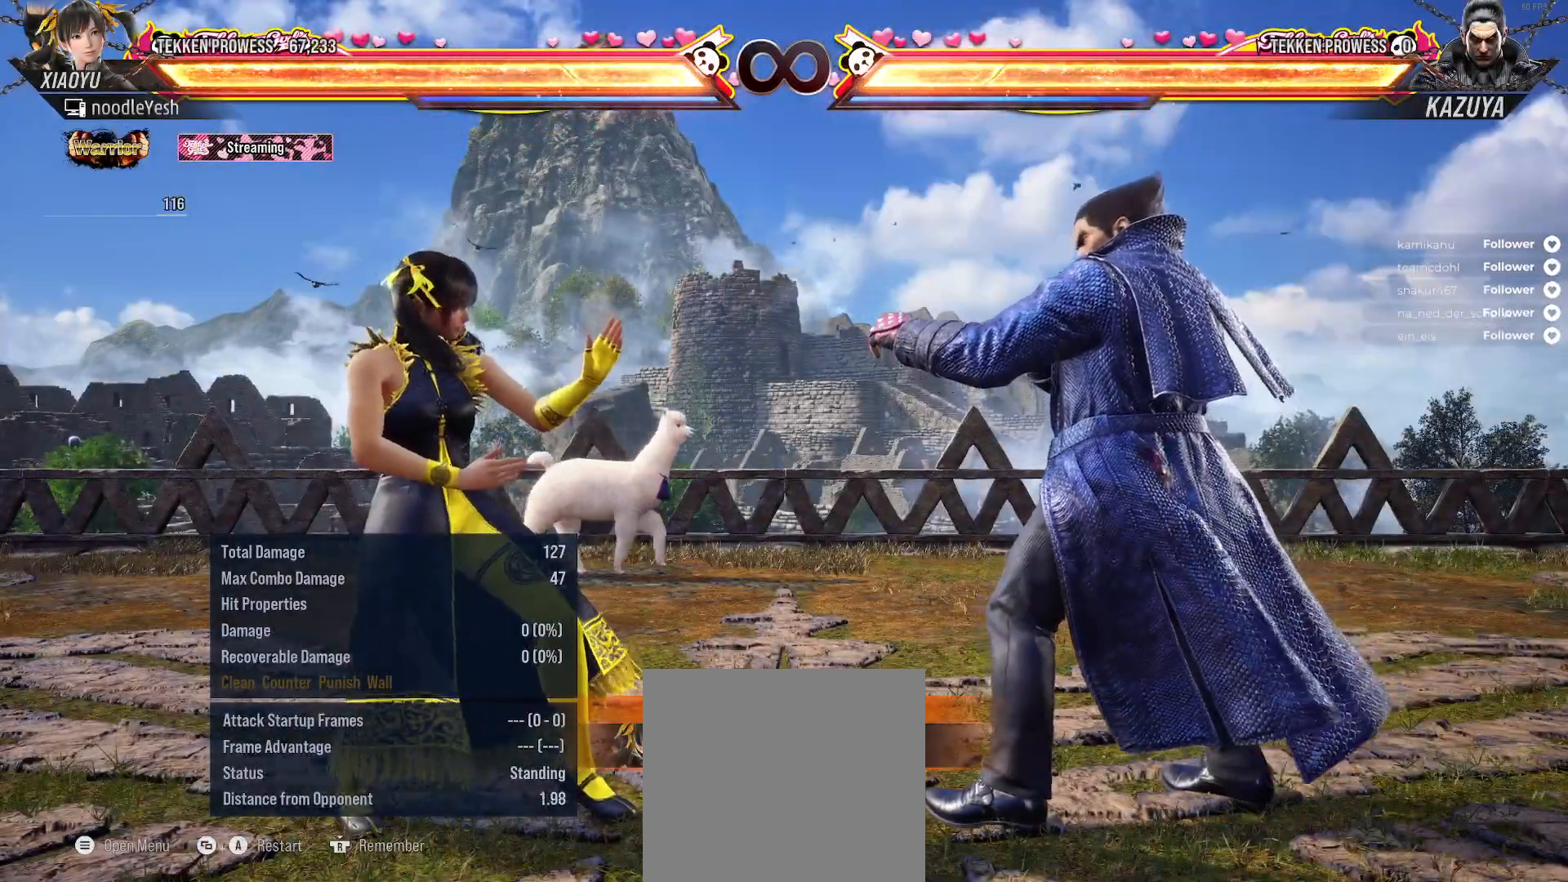
{"buttons": [], "right_stick": "center", "events": [[67, "DPAD_UP", "down"], [100, "DPAD_RIGHT", "down"], [133, "A", "down"], [233, "A", "up"], [317, "A", "down"], [400, "A", "up"], [483, "DPAD_RIGHT", "up"], [483, "DPAD_UP", "up"]]}
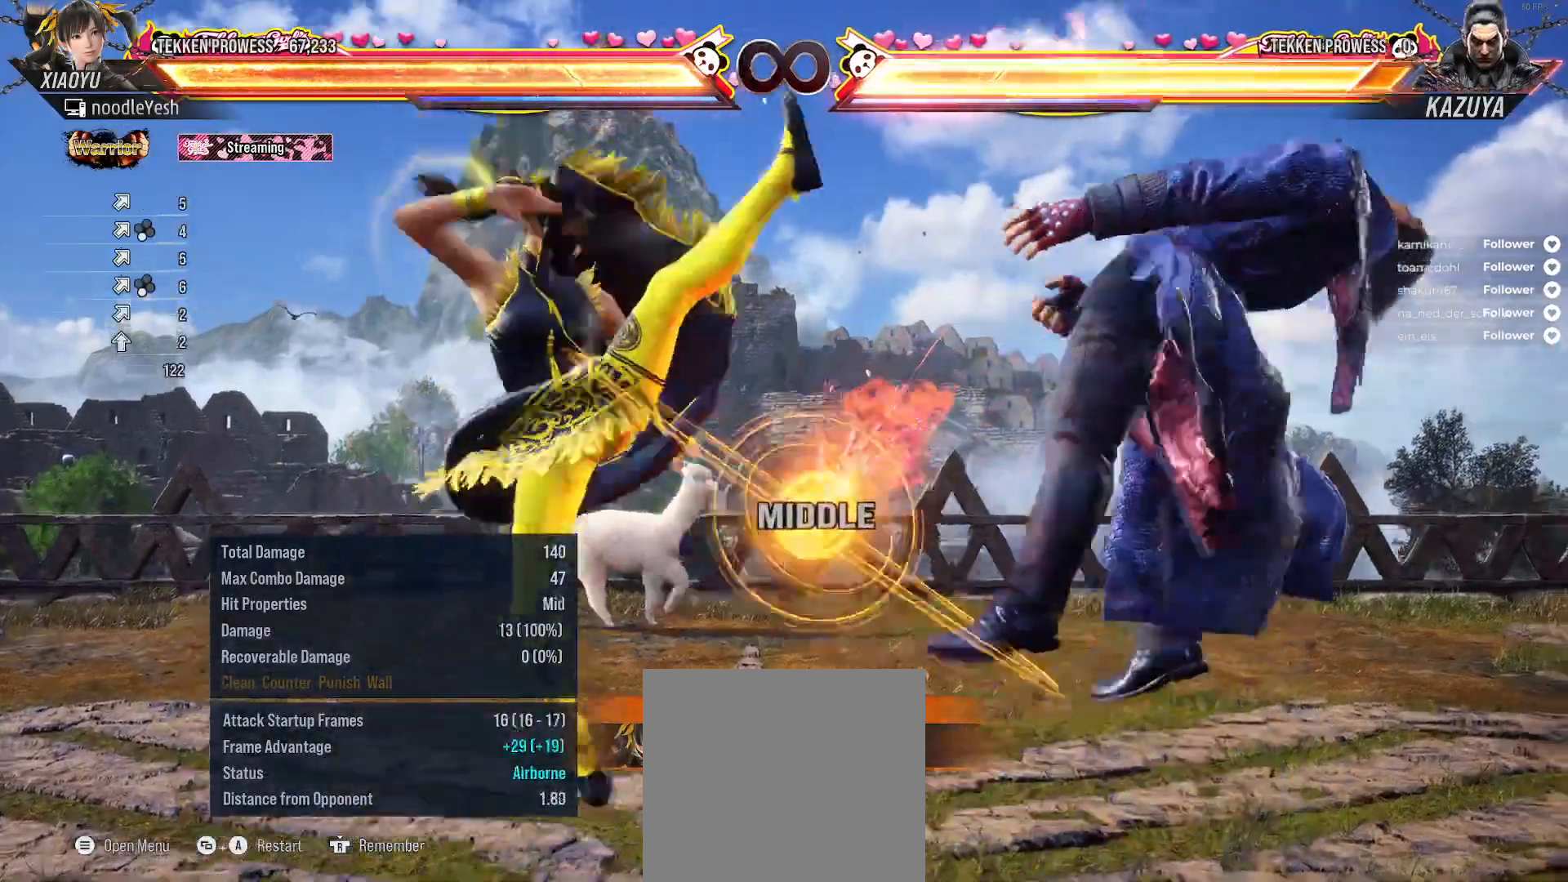
{"buttons": ["DPAD_DOWN", "DPAD_RIGHT"], "right_stick": "center", "events": [[167, "DPAD_RIGHT", "down"], [283, "DPAD_RIGHT", "up"], [367, "DPAD_RIGHT", "down"], [483, "DPAD_DOWN", "down"]]}
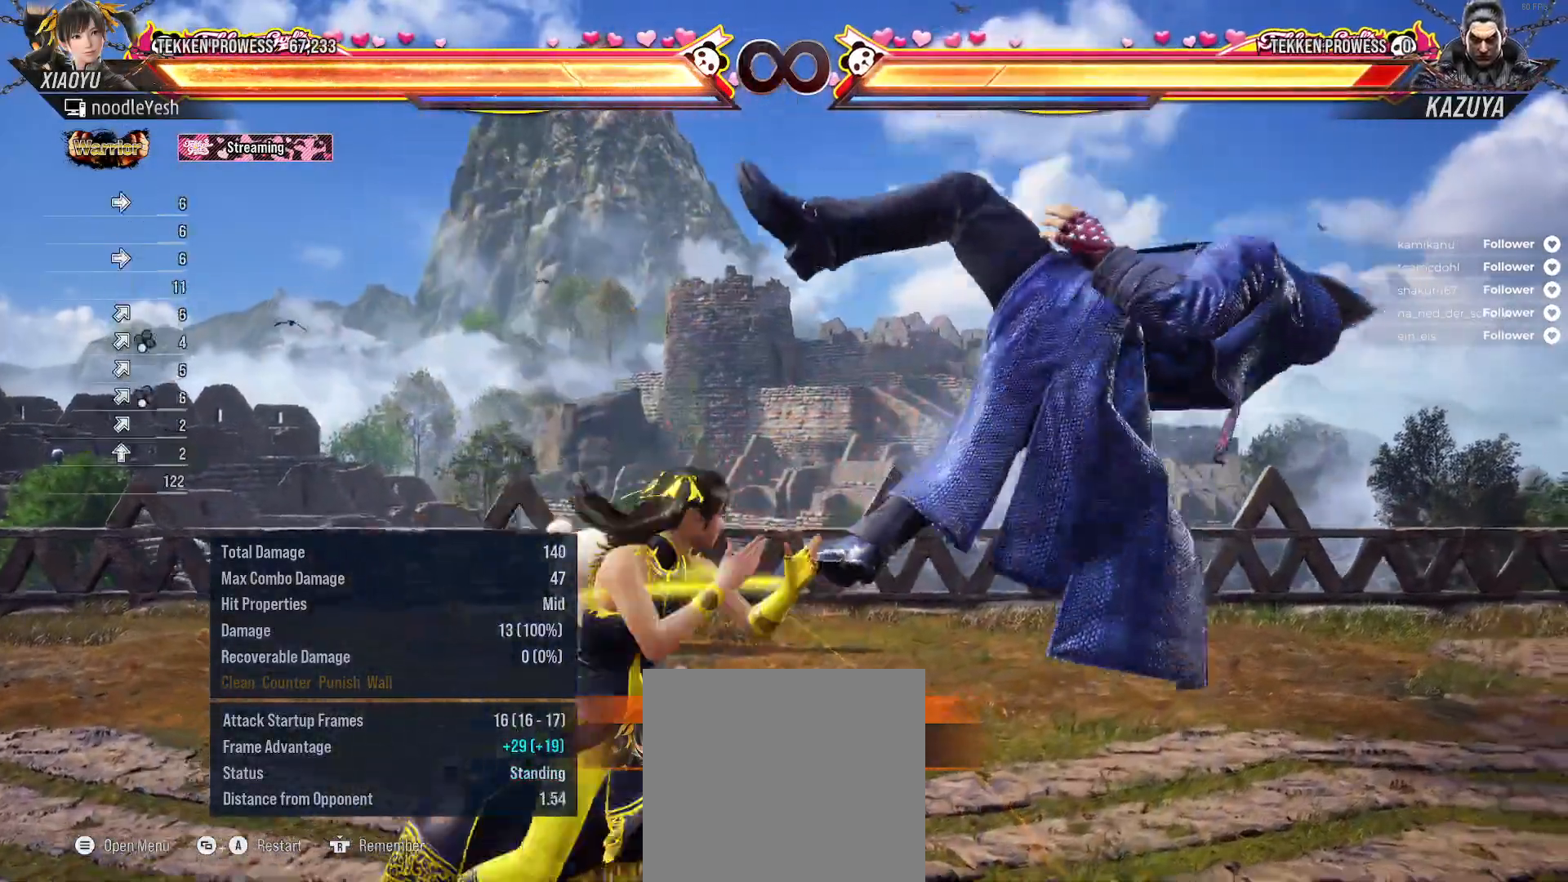
{"buttons": ["DPAD_RIGHT"], "right_stick": "center", "events": [[17, "A", "down"], [117, "A", "up"], [200, "DPAD_DOWN", "up"], [200, "DPAD_RIGHT", "up"], [450, "DPAD_RIGHT", "down"]]}
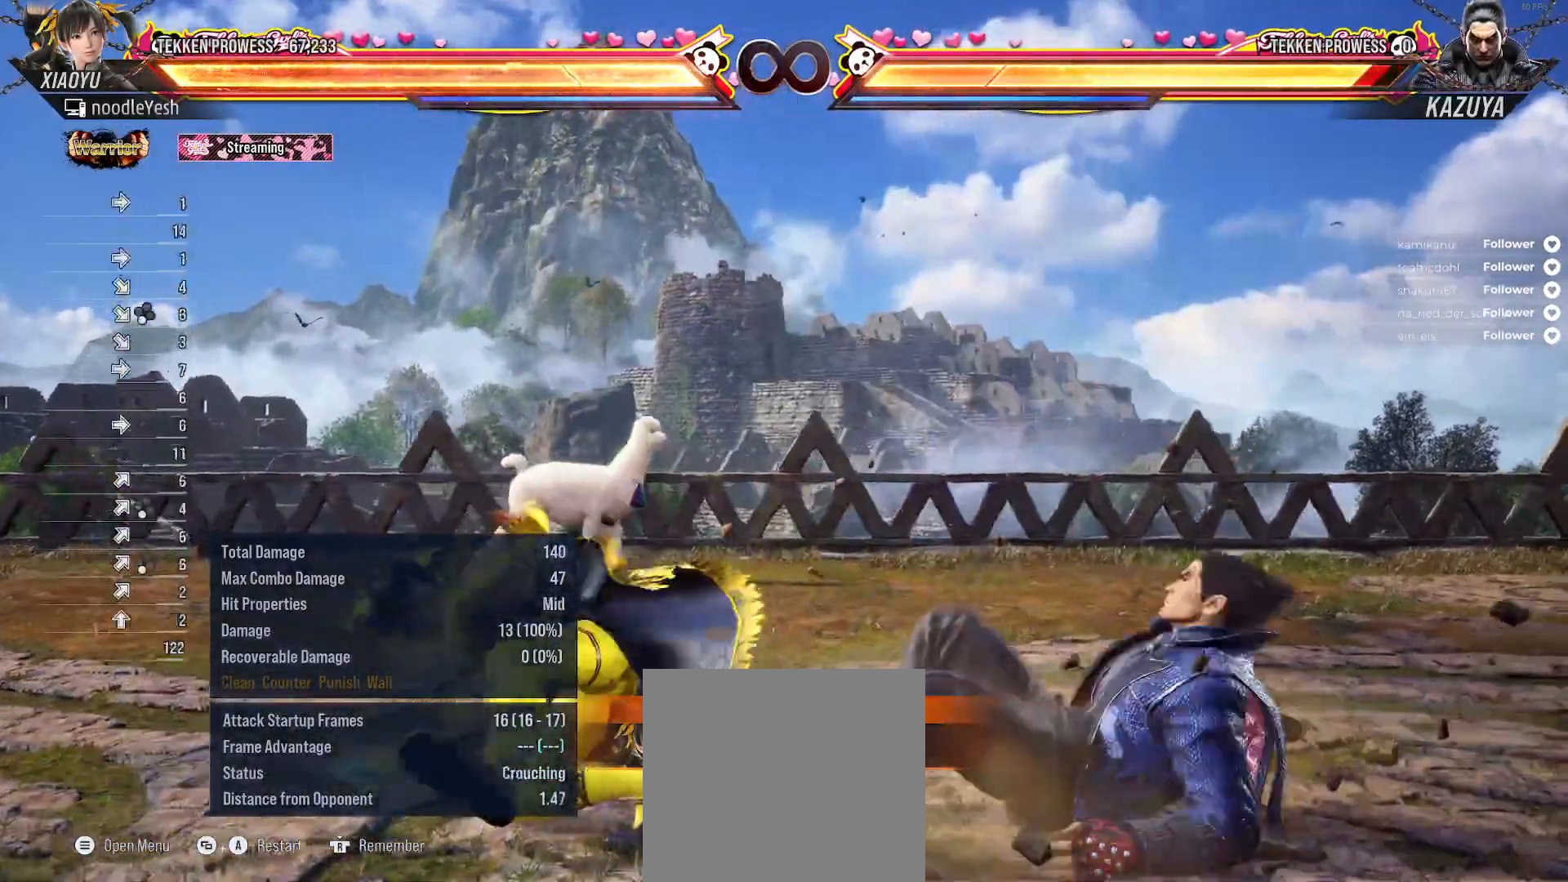
{"buttons": ["DPAD_RIGHT"], "right_stick": "center", "events": [[50, "DPAD_RIGHT", "up"], [117, "DPAD_RIGHT", "down"], [200, "DPAD_RIGHT", "up"], [300, "DPAD_RIGHT", "down"], [367, "DPAD_RIGHT", "up"], [467, "DPAD_RIGHT", "down"]]}
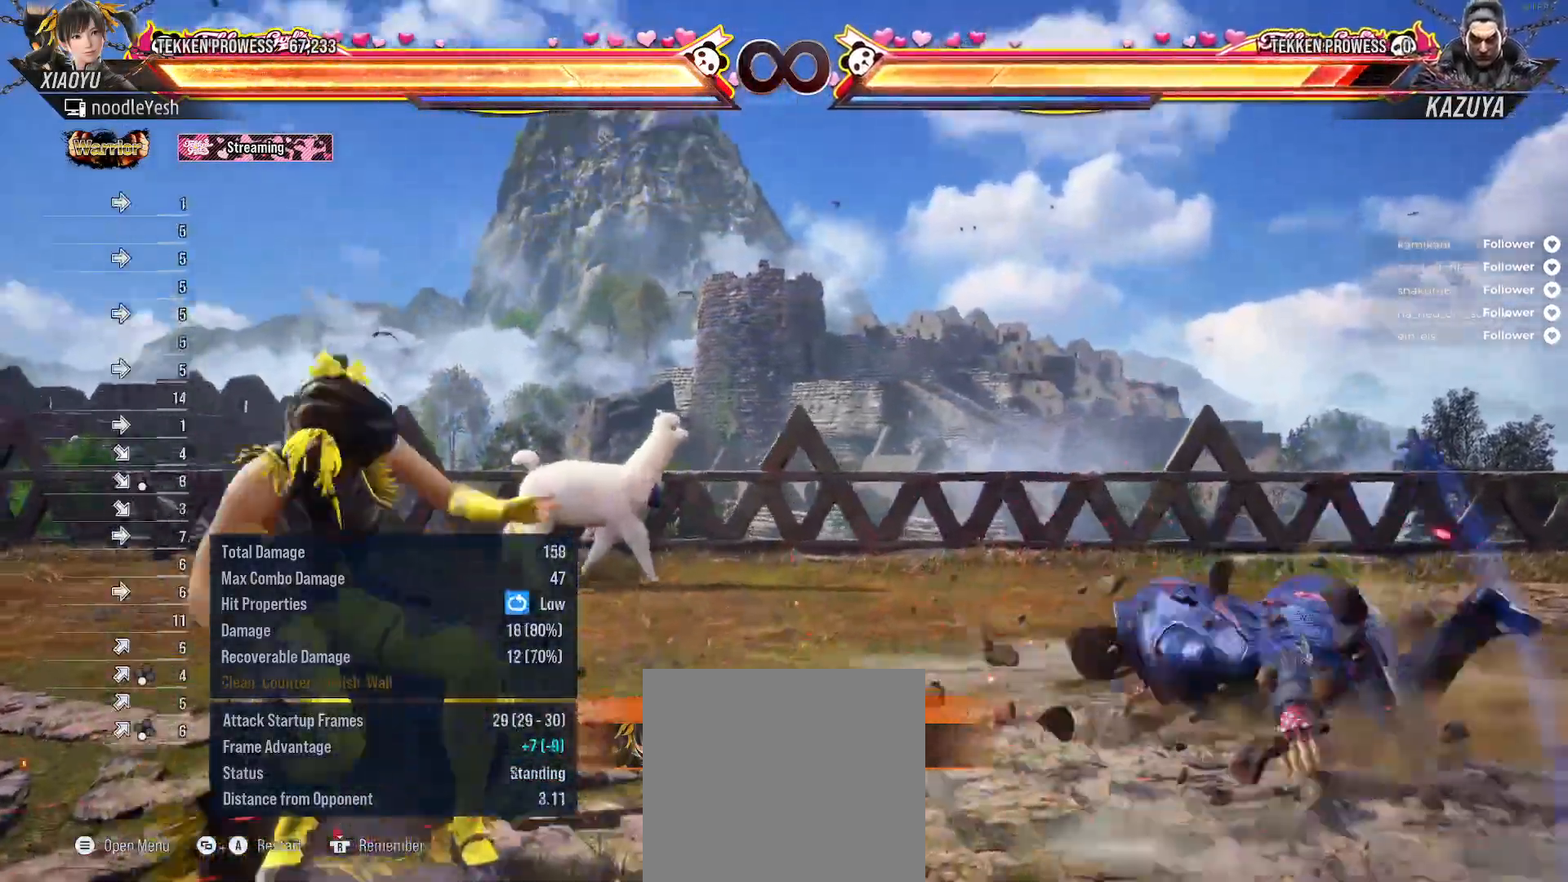
{"buttons": [], "right_stick": "center", "events": [[17, "DPAD_RIGHT", "up"], [133, "DPAD_RIGHT", "down"], [200, "DPAD_RIGHT", "up"]]}
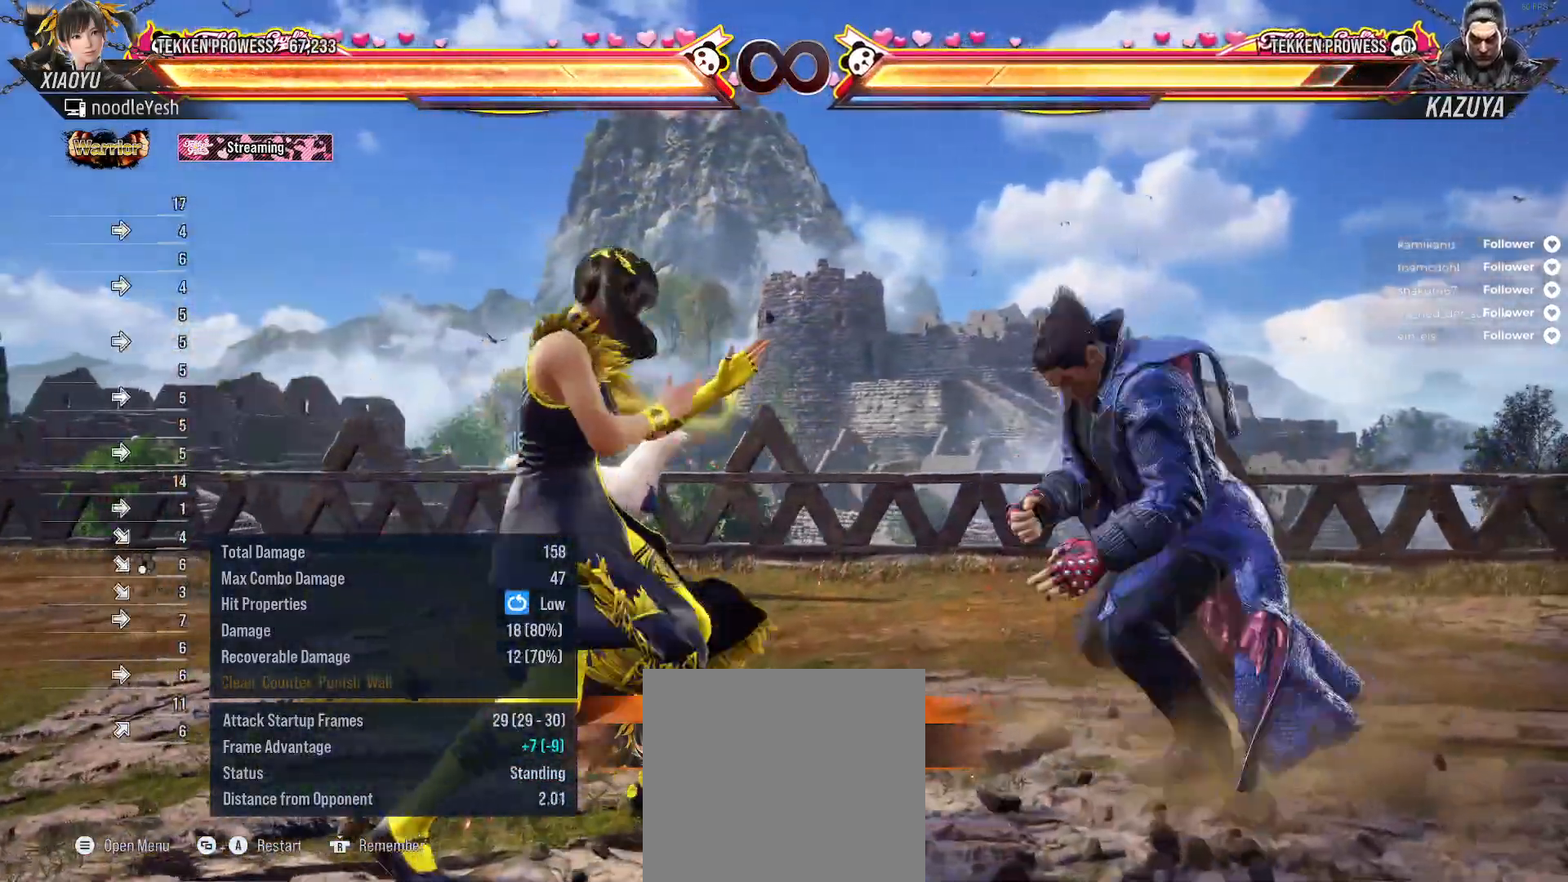
{"buttons": ["DPAD_LEFT"], "right_stick": "center", "events": [[83, "SELECT", "down"], [133, "A", "down"], [233, "A", "up"], [283, "SELECT", "up"], [467, "DPAD_LEFT", "down"]]}
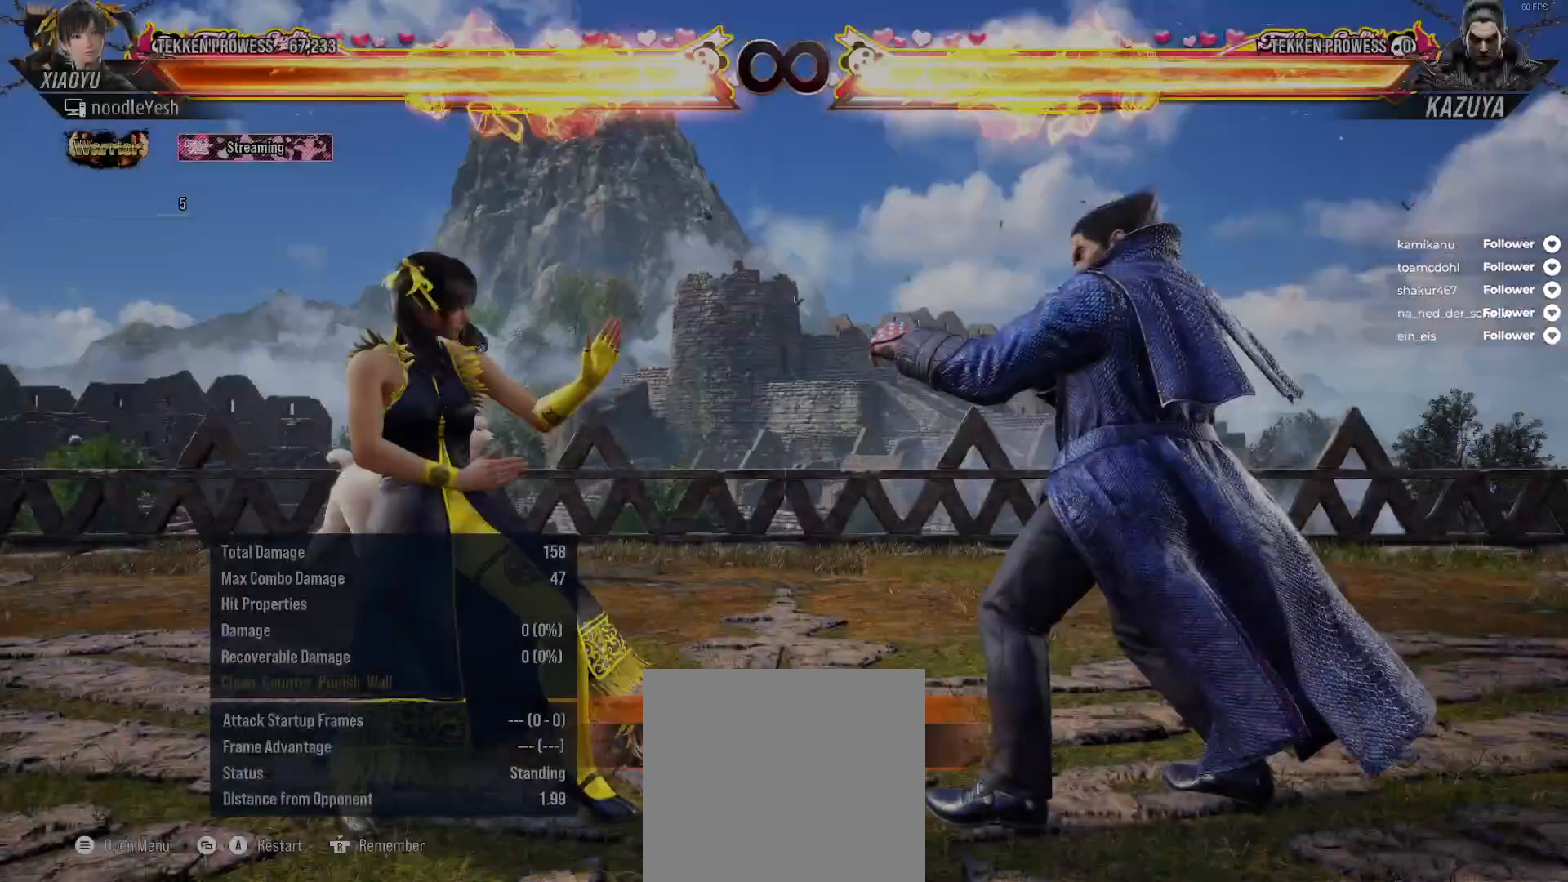
{"buttons": [], "right_stick": "center", "events": [[17, "L2", "down"], [183, "L2", "up"], [400, "DPAD_LEFT", "up"]]}
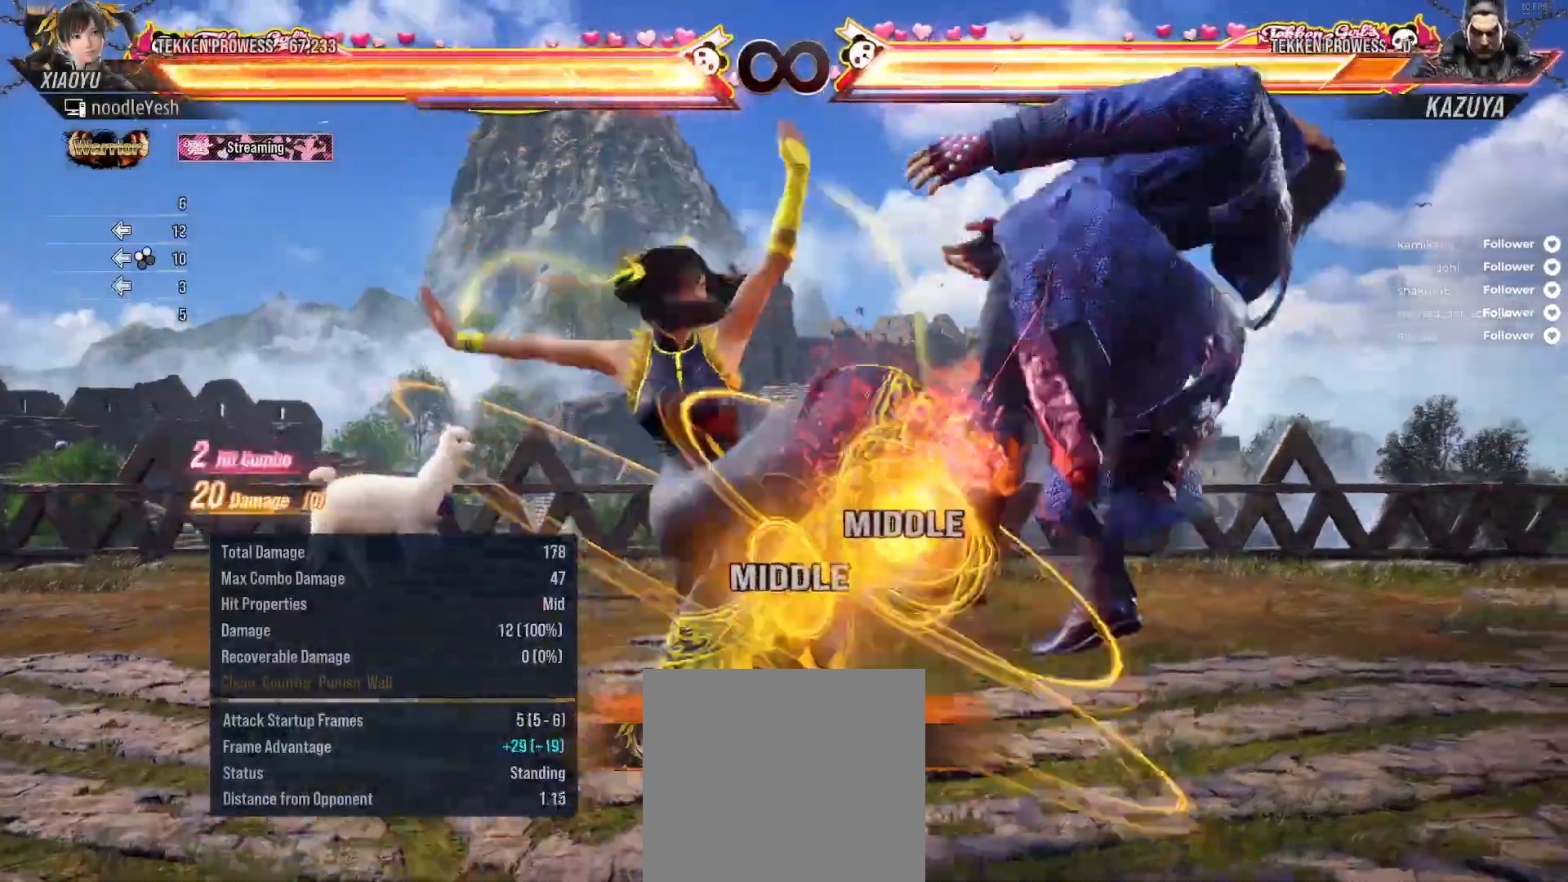
{"buttons": ["DPAD_RIGHT"], "right_stick": "center", "events": [[167, "DPAD_RIGHT", "down"], [233, "A", "down"], [333, "A", "up"], [400, "A", "down"], [500, "A", "up"]]}
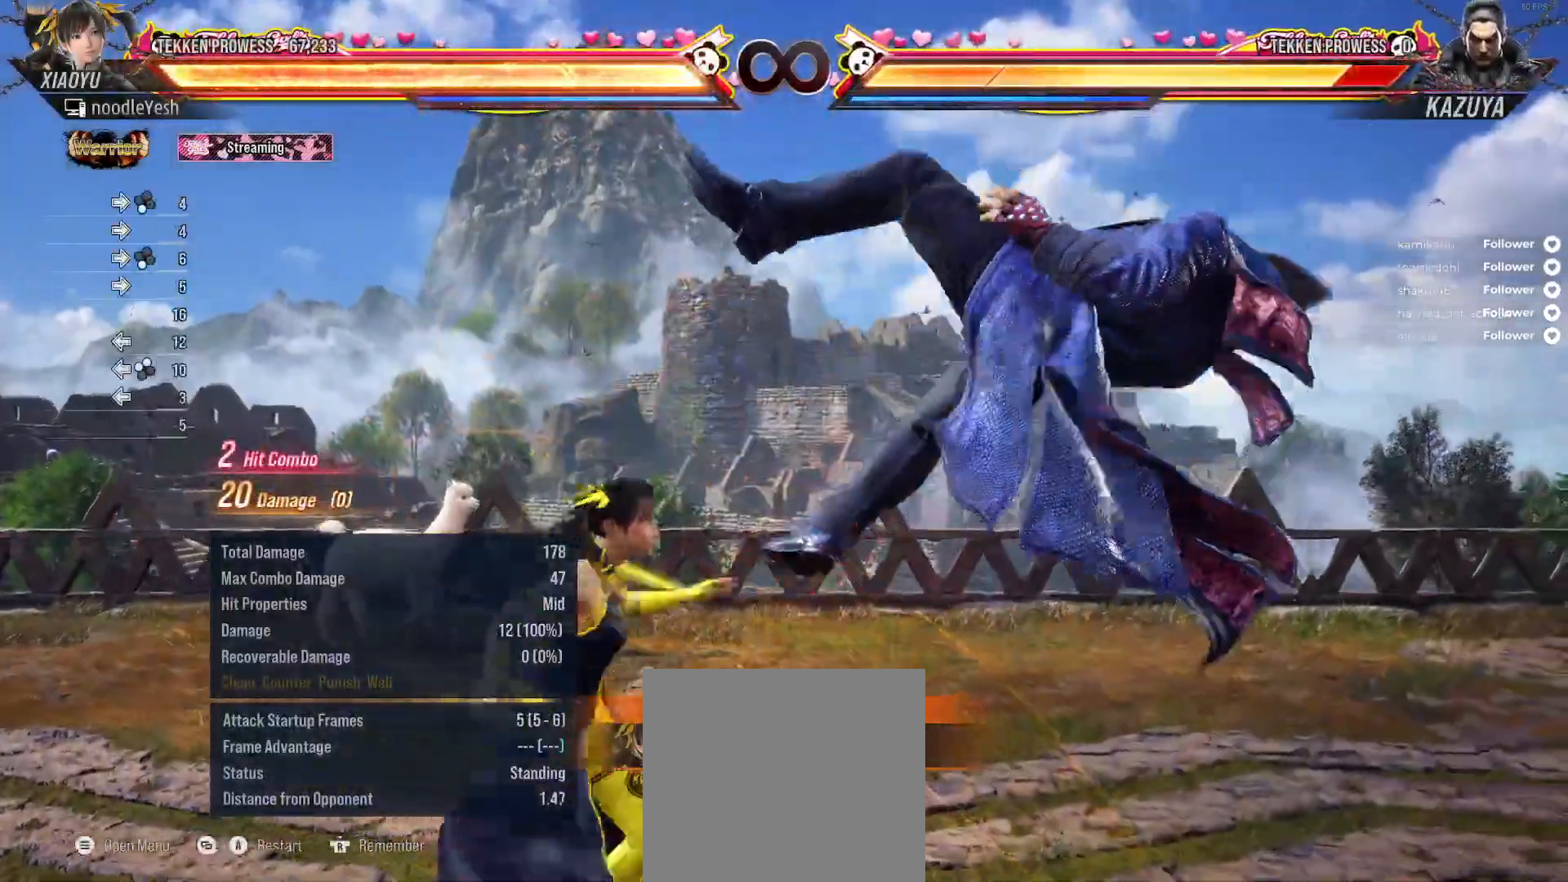
{"buttons": [], "right_stick": "center", "events": [[67, "DPAD_RIGHT", "up"], [83, "X", "down"], [133, "X", "up"], [217, "X", "down"], [283, "X", "up"], [383, "X", "down"], [433, "X", "up"]]}